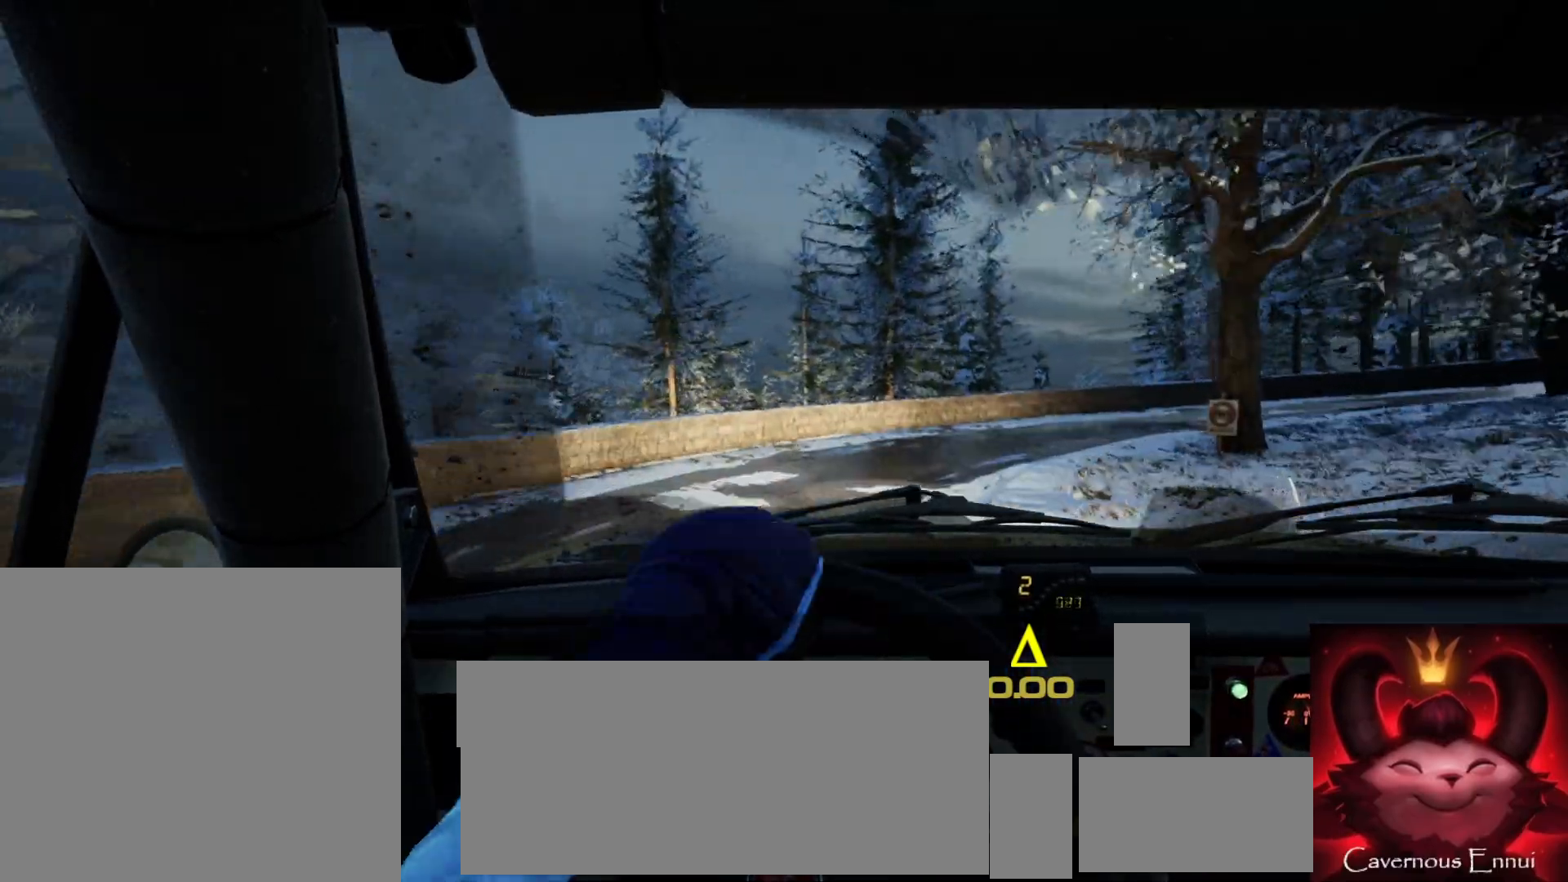
Gameplay with a controller (Xbox layout); each line is a JSON object with the inputs held at the frame after it (dt_ms = milliseconds from this image to that frame). "events" lists button and stick changes between this image and that frame as [ms after this image, input, new state], when the widget could be followed in between.
{"dt_ms": 500, "buttons": ["L1"], "left_stick": "right", "right_stick": "center", "events": [[433, "L1", "down"]]}
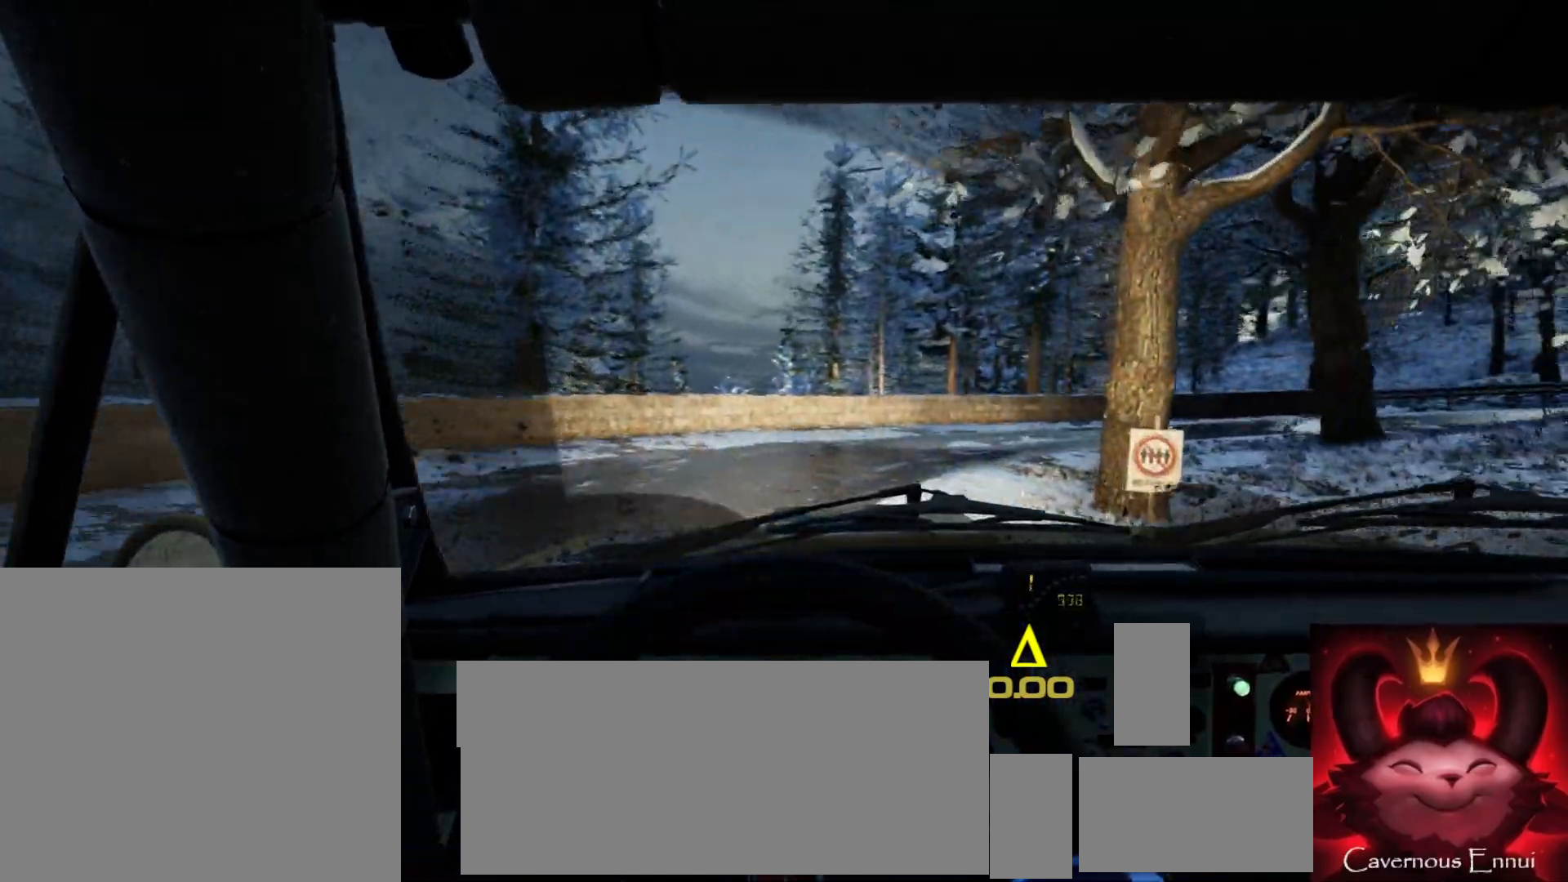
{"dt_ms": 500, "buttons": [], "left_stick": "down-left", "right_stick": "up", "events": [[17, "L1", "up"], [117, "left_stick", "center"], [383, "right_stick", "up"], [467, "left_stick", "down-left"]]}
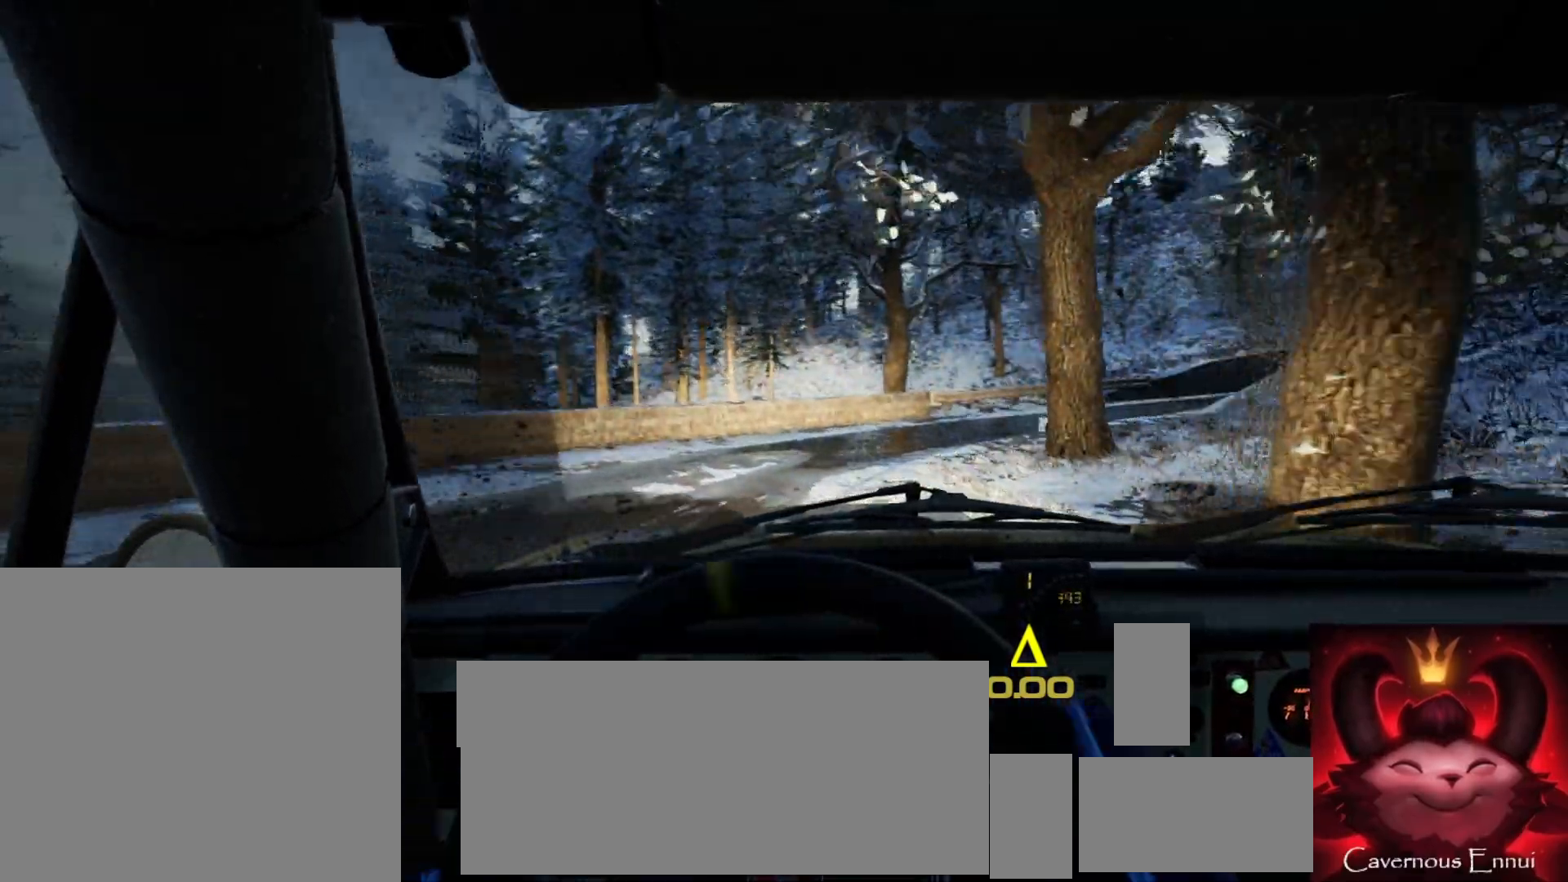
{"dt_ms": 500, "buttons": [], "left_stick": "center", "right_stick": "up", "events": [[233, "right_stick", "center"], [467, "right_stick", "up"], [483, "left_stick", "center"]]}
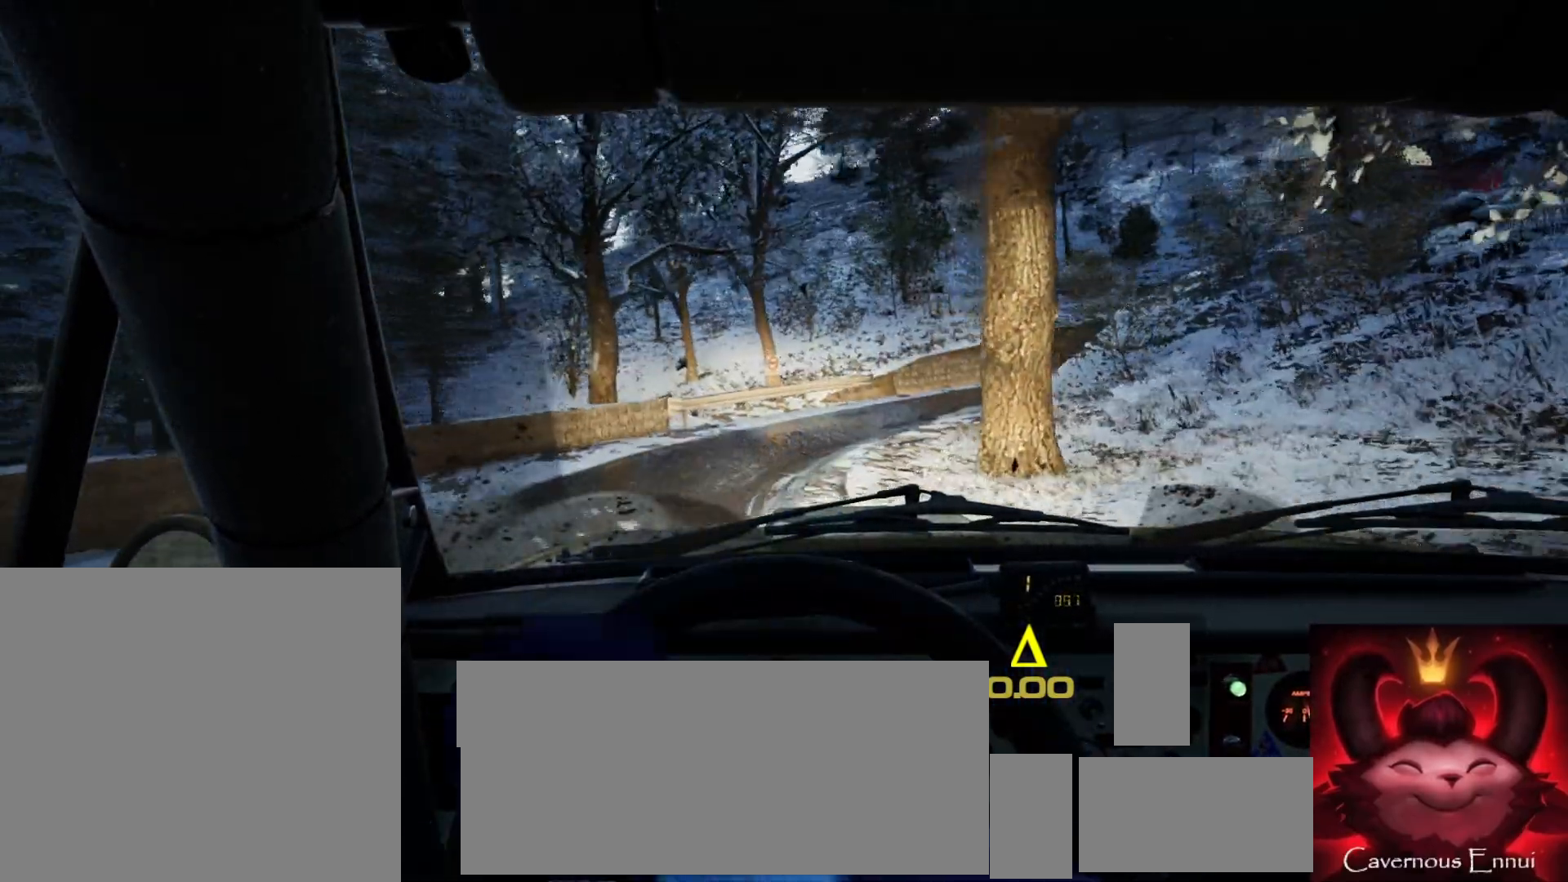
{"dt_ms": 500, "buttons": [], "left_stick": "center", "right_stick": "center", "events": [[150, "left_stick", "left"], [300, "left_stick", "center"], [400, "right_stick", "center"]]}
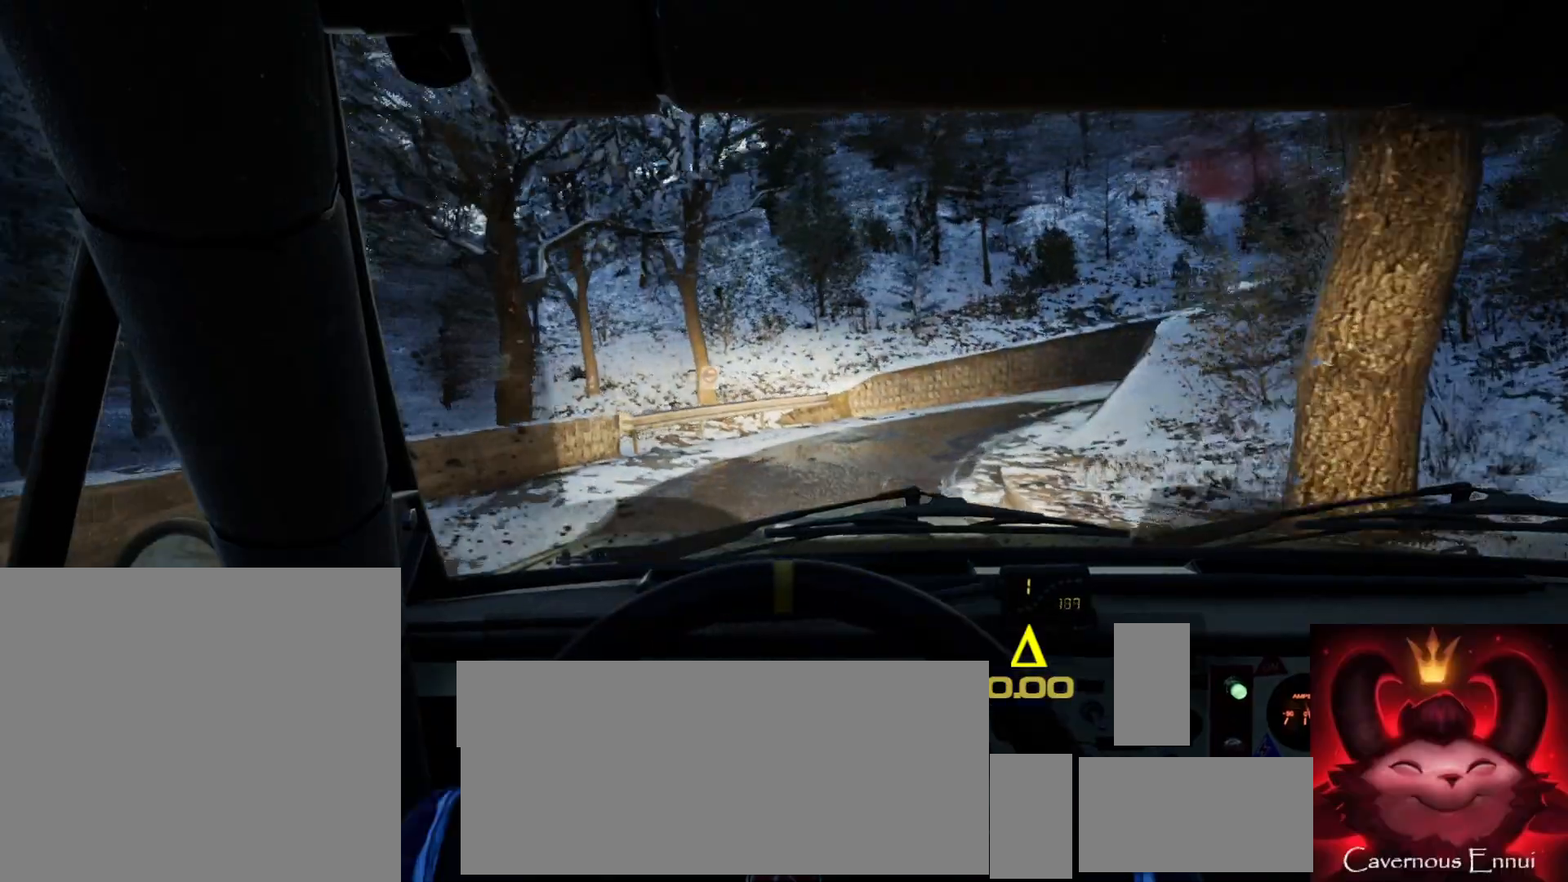
{"dt_ms": 500, "buttons": [], "left_stick": "center", "right_stick": "up", "events": [[67, "left_stick", "right"], [133, "left_stick", "center"], [217, "left_stick", "down-left"], [250, "right_stick", "up"], [383, "left_stick", "center"]]}
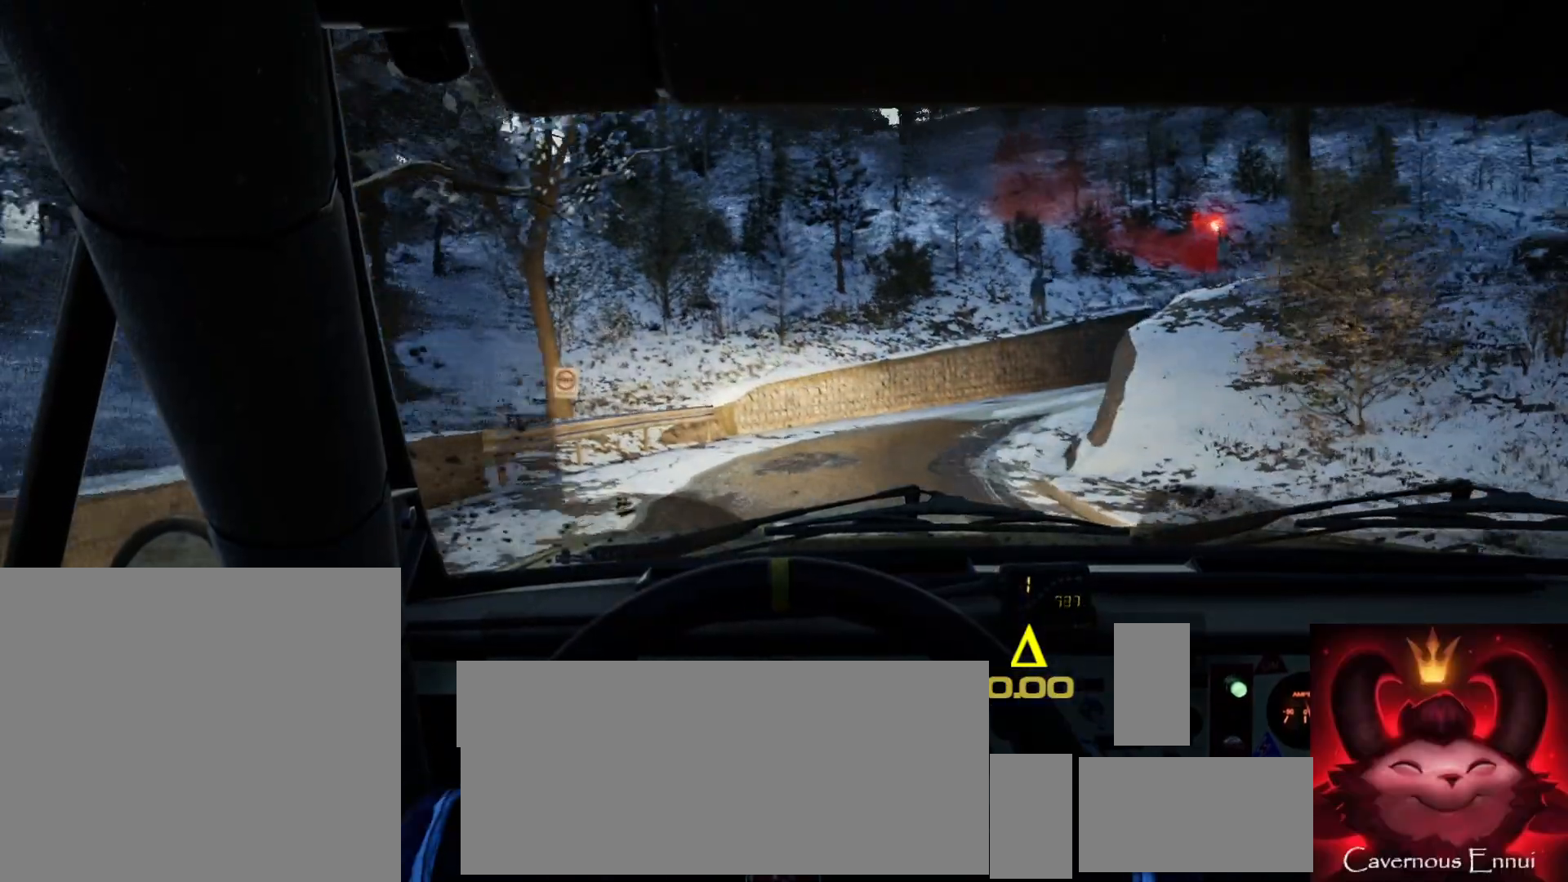
{"dt_ms": 500, "buttons": [], "left_stick": "left", "right_stick": "center", "events": [[100, "left_stick", "left"], [333, "right_stick", "center"]]}
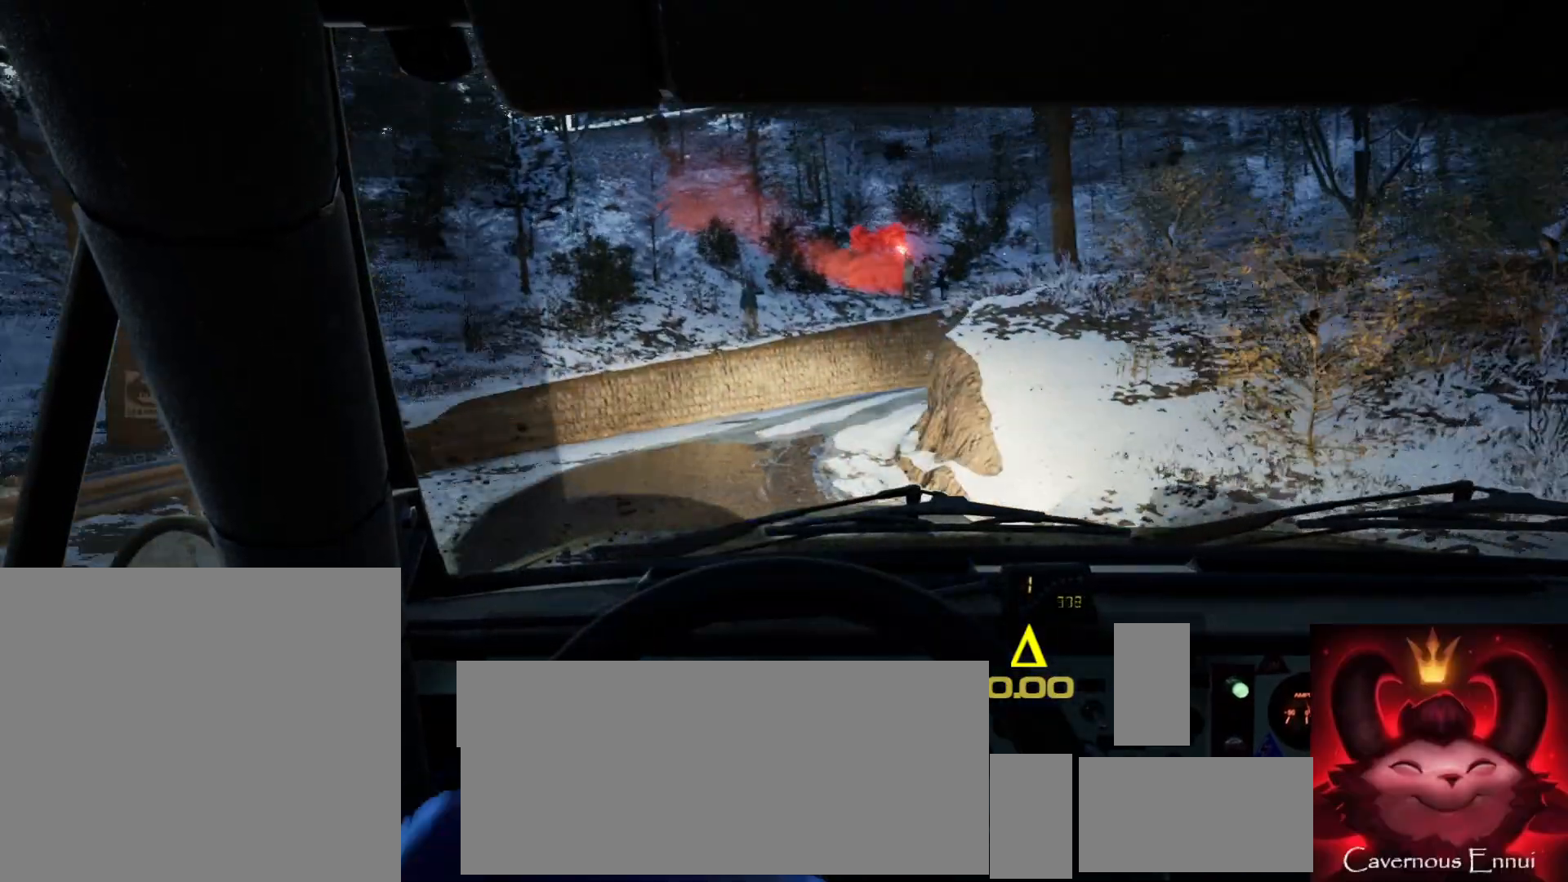
{"dt_ms": 500, "buttons": [], "left_stick": "left", "right_stick": "up", "events": [[83, "right_stick", "up"], [150, "left_stick", "center"], [367, "left_stick", "left"]]}
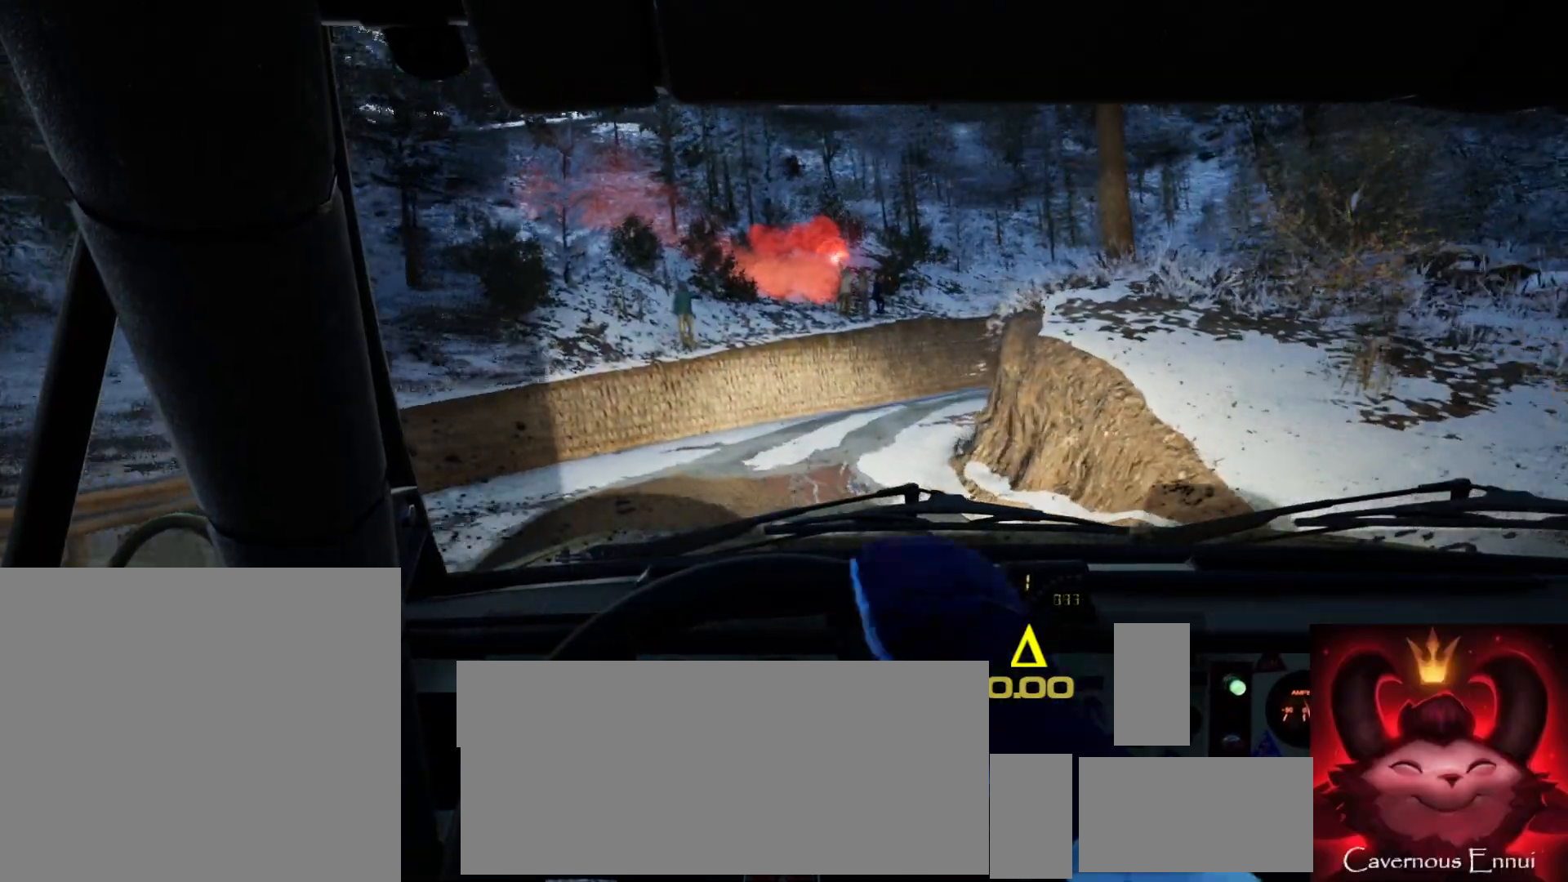
{"dt_ms": 500, "buttons": [], "left_stick": "center", "right_stick": "up", "events": [[17, "left_stick", "center"], [117, "left_stick", "left"], [450, "left_stick", "center"]]}
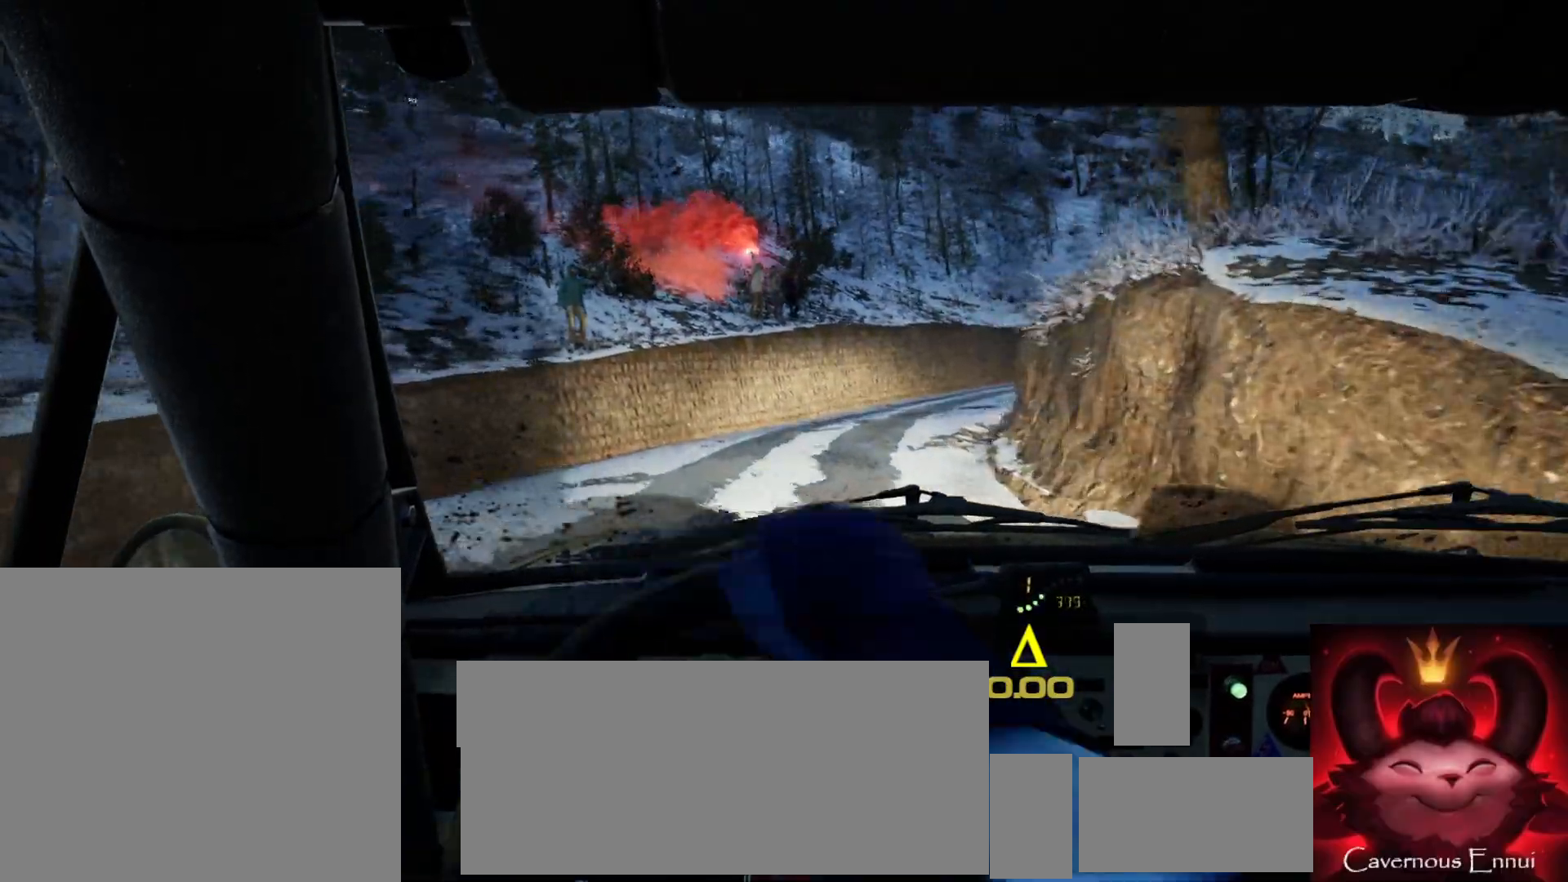
{"dt_ms": 500, "buttons": [], "left_stick": "center", "right_stick": "up", "events": [[150, "left_stick", "right"], [333, "left_stick", "center"]]}
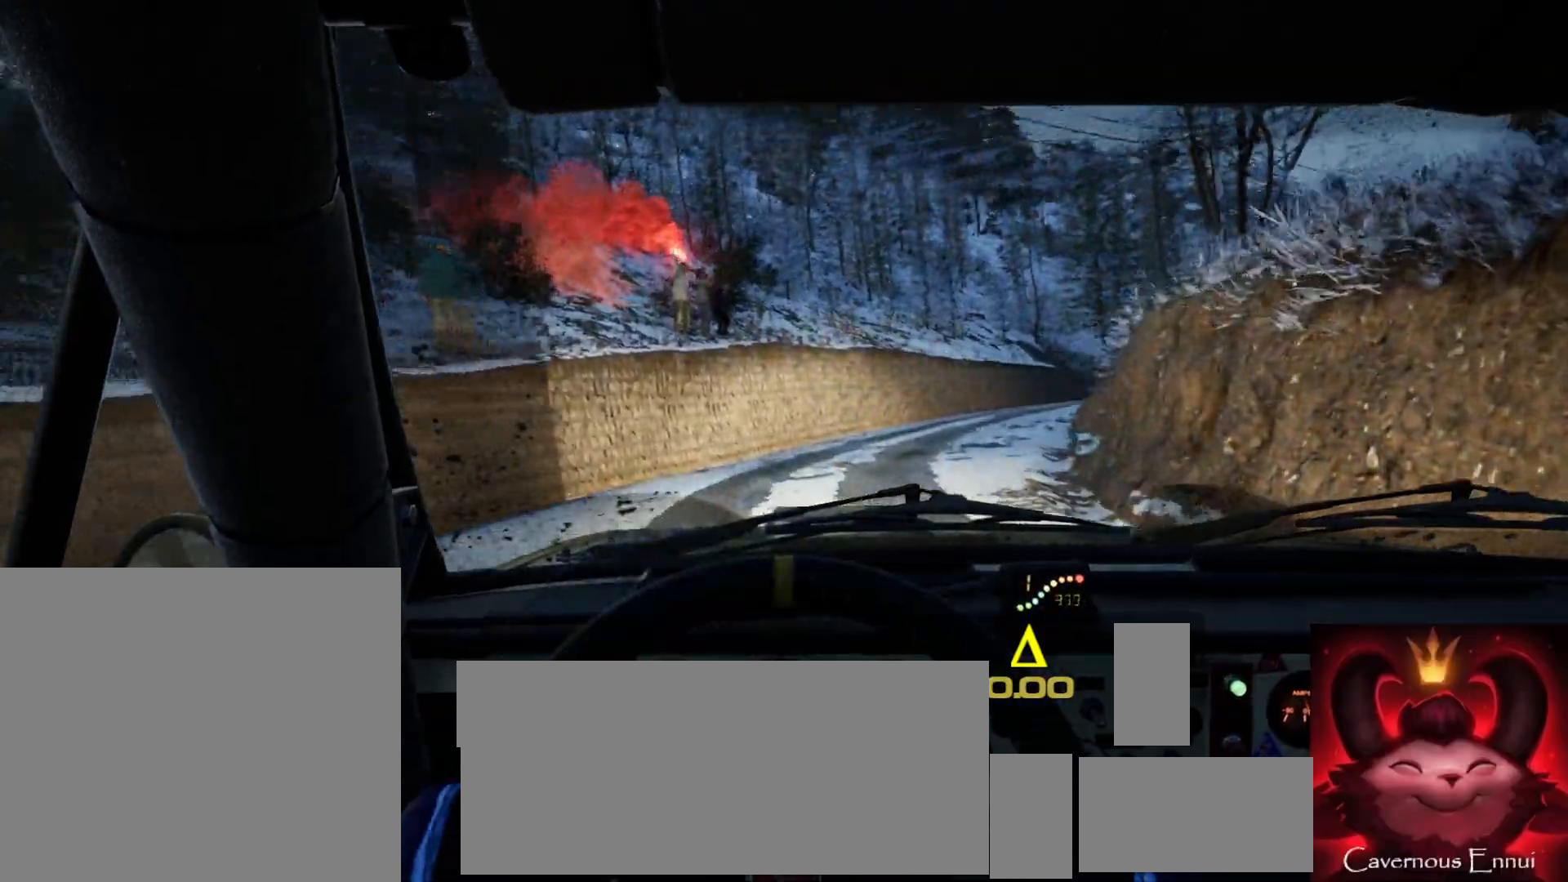
{"dt_ms": 500, "buttons": [], "left_stick": "center", "right_stick": "up", "events": [[17, "R1", "down"], [83, "R1", "up"], [233, "left_stick", "down-left"], [400, "left_stick", "center"]]}
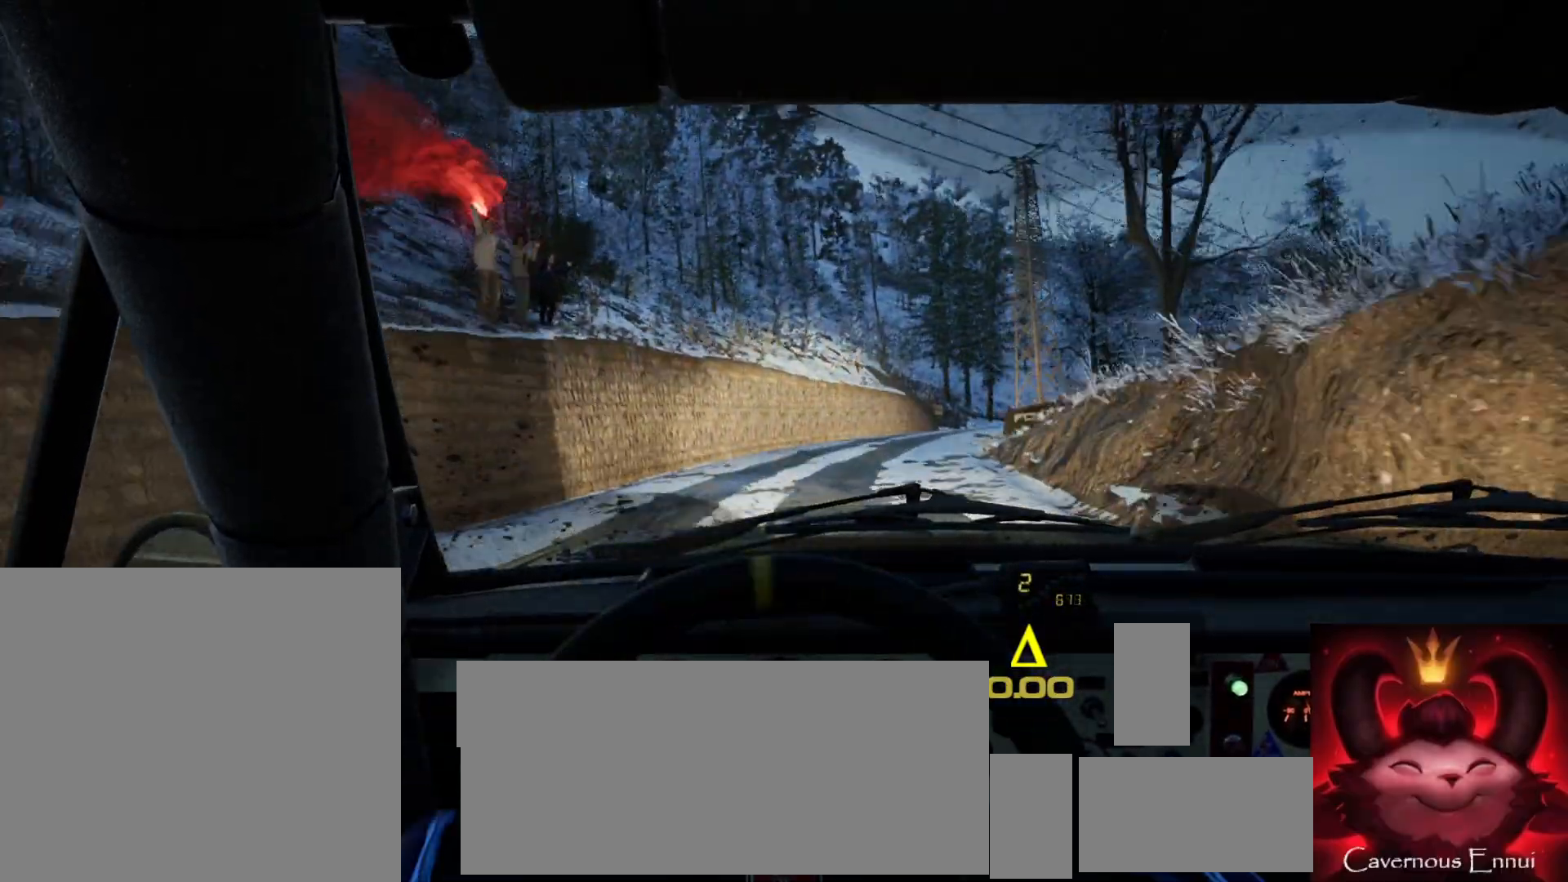
{"dt_ms": 500, "buttons": [], "left_stick": "down-left", "right_stick": "up", "events": [[117, "left_stick", "right"], [250, "left_stick", "center"], [317, "left_stick", "down-left"]]}
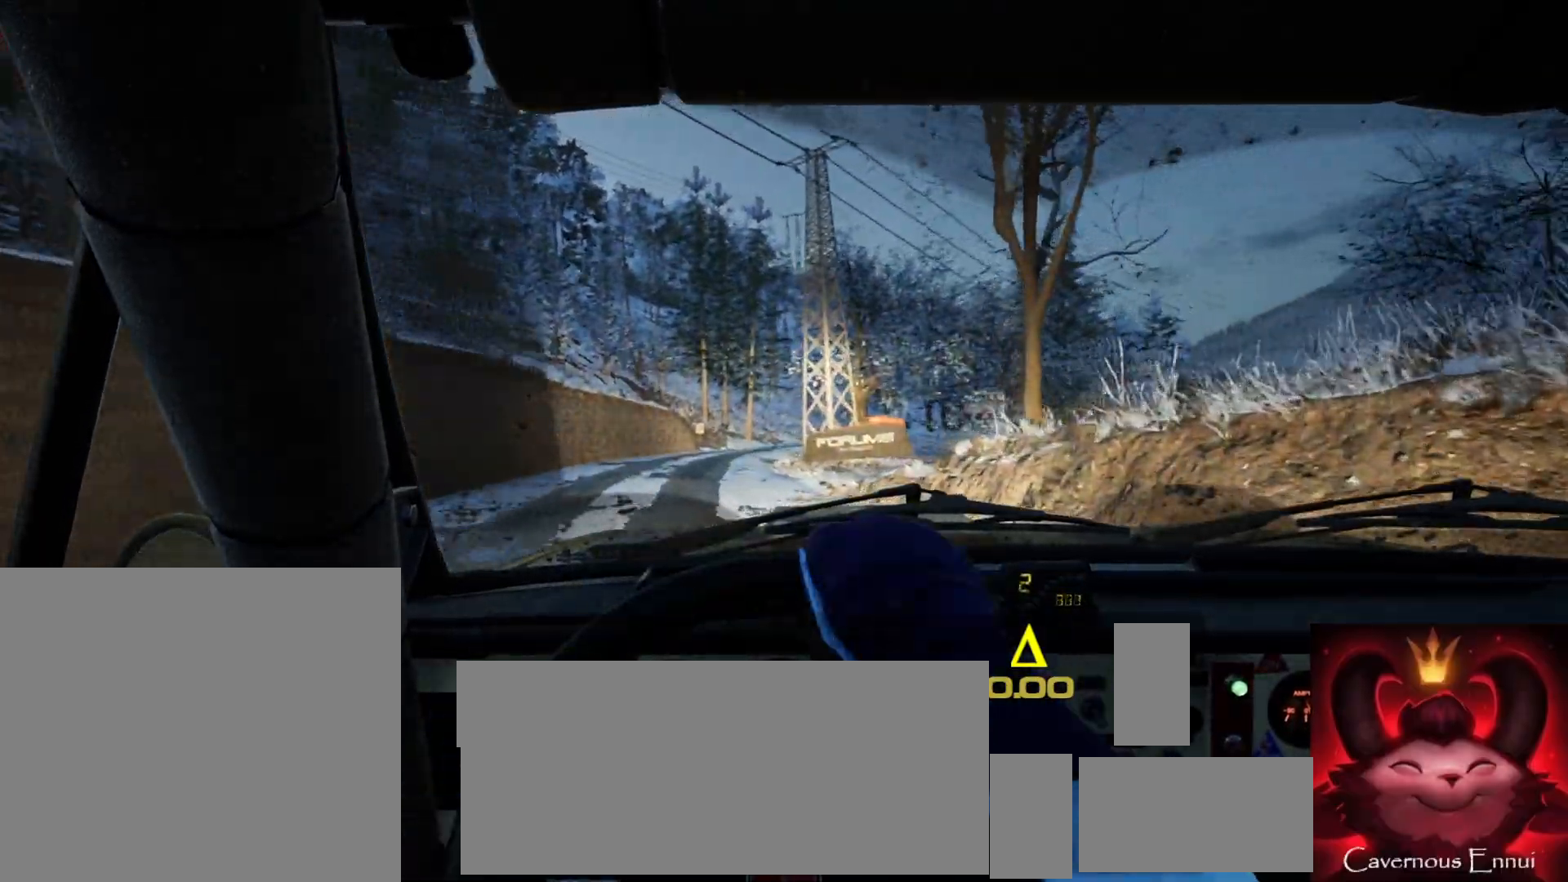
{"dt_ms": 500, "buttons": [], "left_stick": "left", "right_stick": "up", "events": [[167, "right_stick", "center"], [333, "right_stick", "up"], [367, "left_stick", "center"], [467, "left_stick", "left"]]}
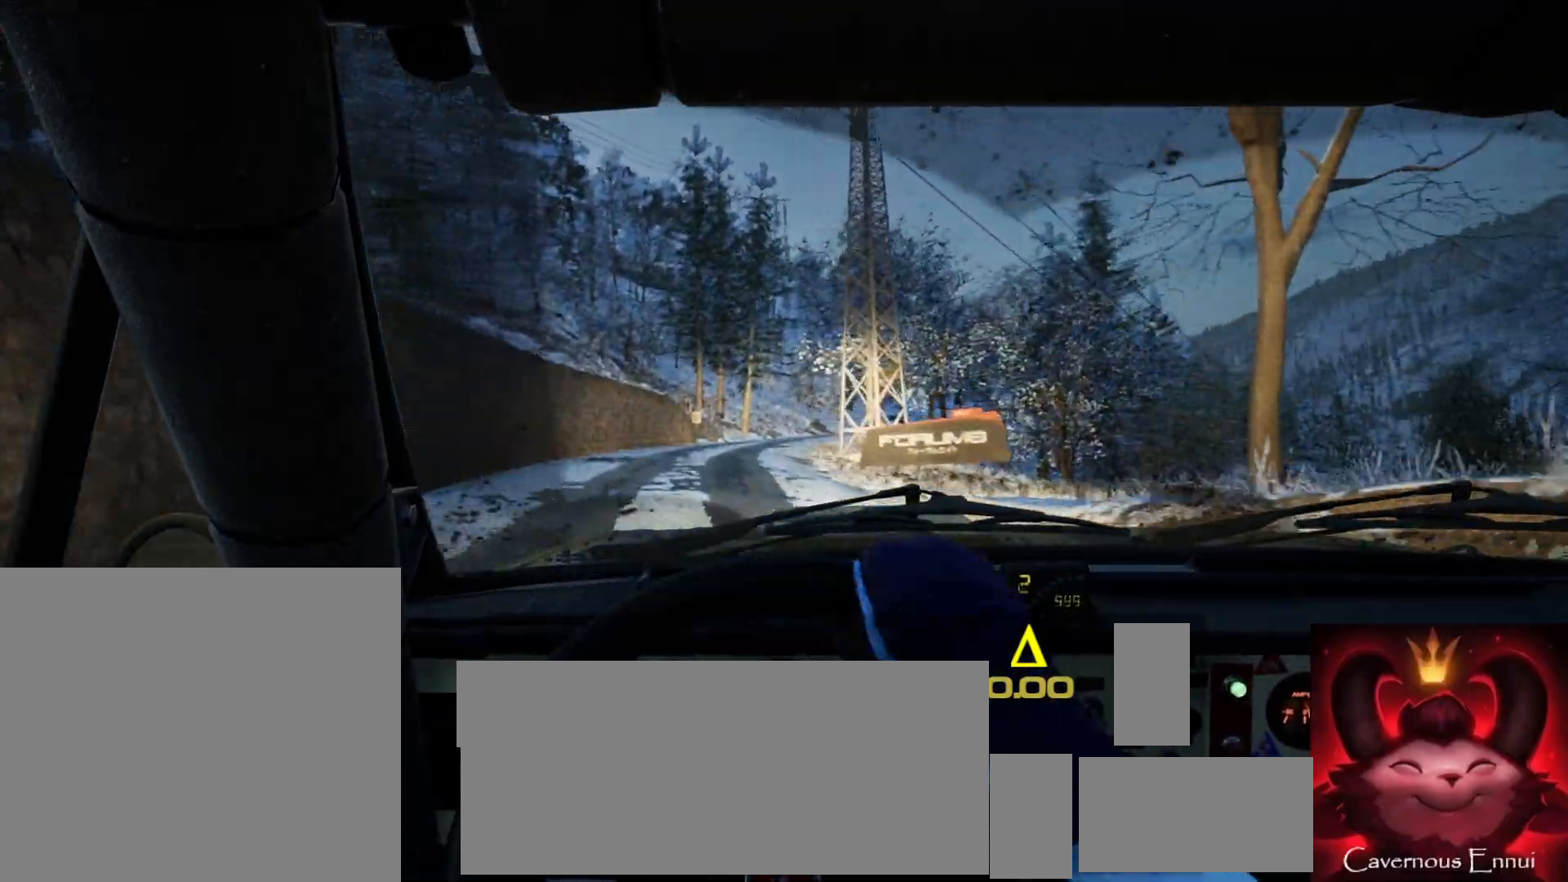
{"dt_ms": 500, "buttons": [], "left_stick": "right", "right_stick": "up", "events": [[50, "left_stick", "center"], [250, "left_stick", "right"]]}
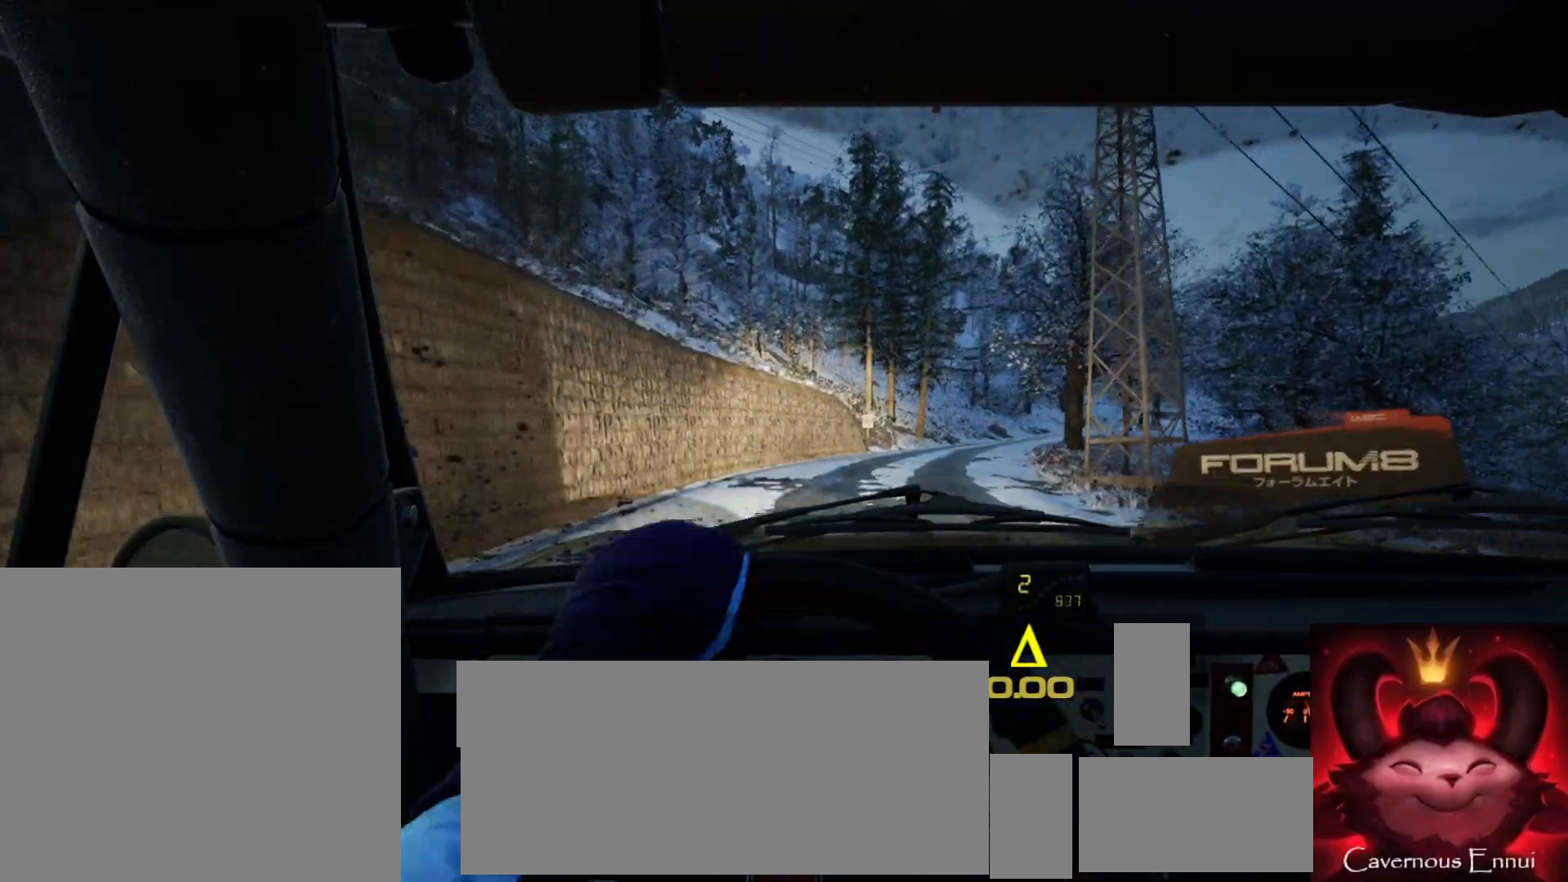
{"dt_ms": 500, "buttons": [], "left_stick": "center", "right_stick": "up", "events": [[17, "left_stick", "center"], [233, "left_stick", "right"], [467, "left_stick", "center"]]}
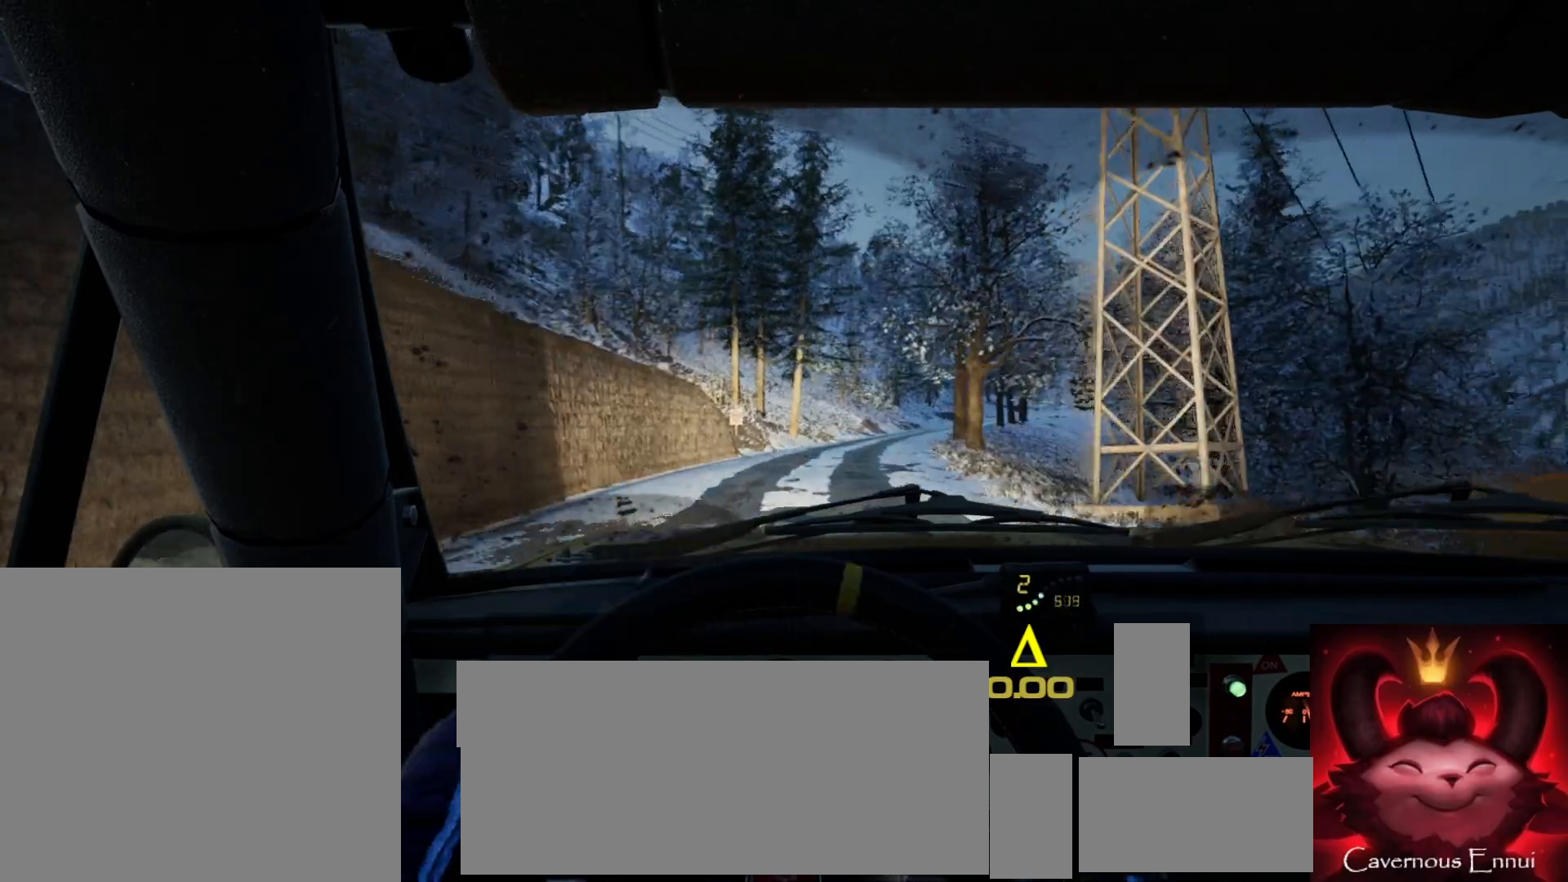
{"dt_ms": 500, "buttons": [], "left_stick": "left", "right_stick": "up", "events": [[167, "left_stick", "left"], [383, "left_stick", "center"], [500, "left_stick", "left"]]}
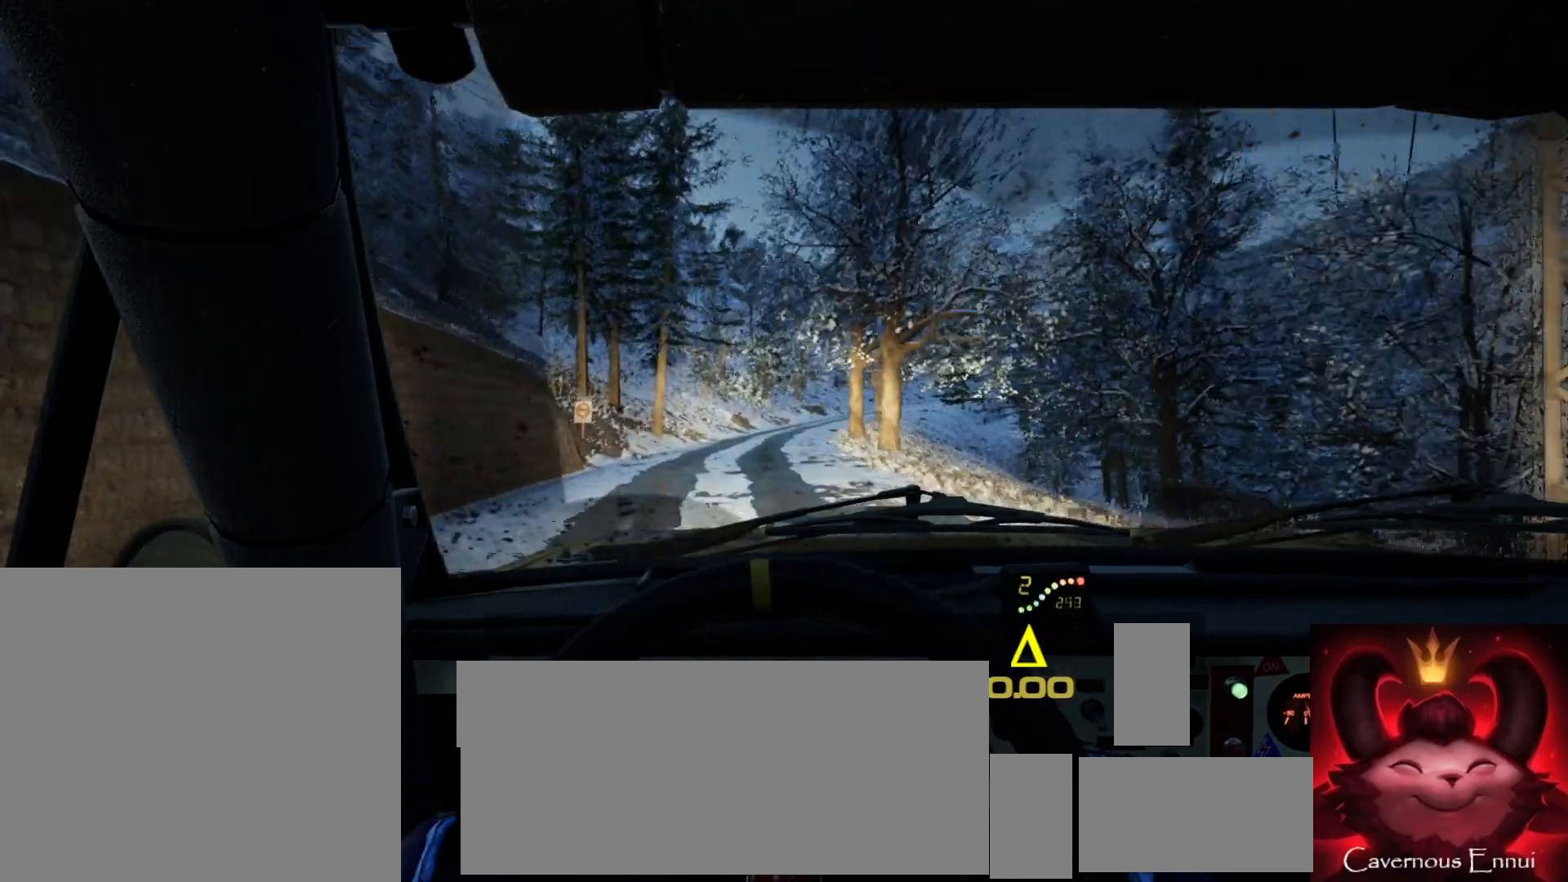
{"dt_ms": 500, "buttons": [], "left_stick": "center", "right_stick": "up", "events": [[117, "R1", "down"], [167, "left_stick", "center"], [183, "R1", "up"]]}
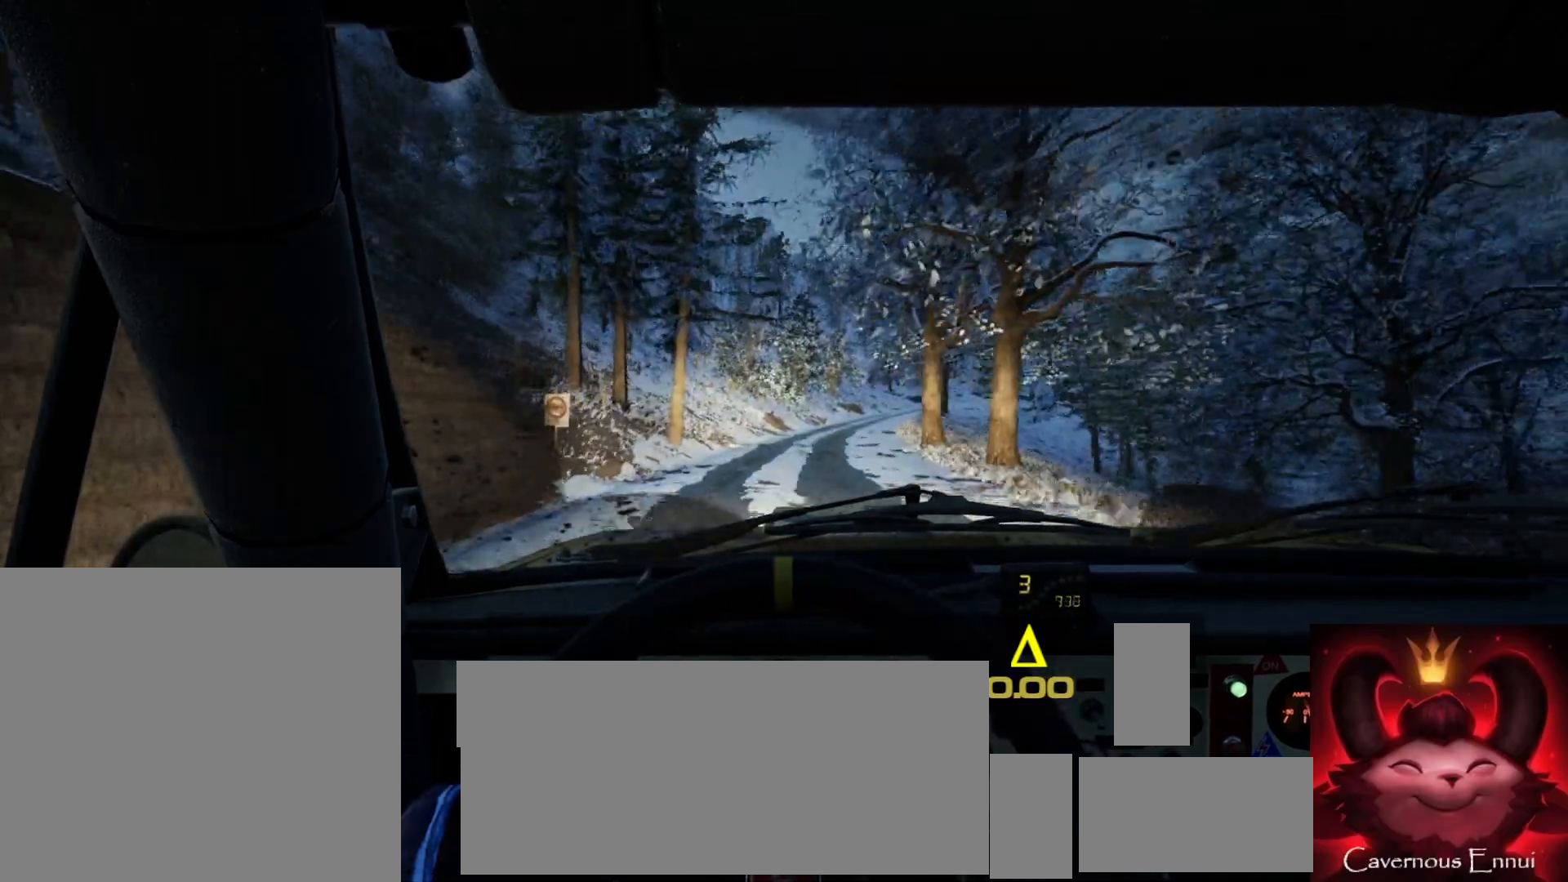
{"dt_ms": 500, "buttons": [], "left_stick": "center", "right_stick": "up", "events": [[67, "left_stick", "right"], [200, "left_stick", "center"]]}
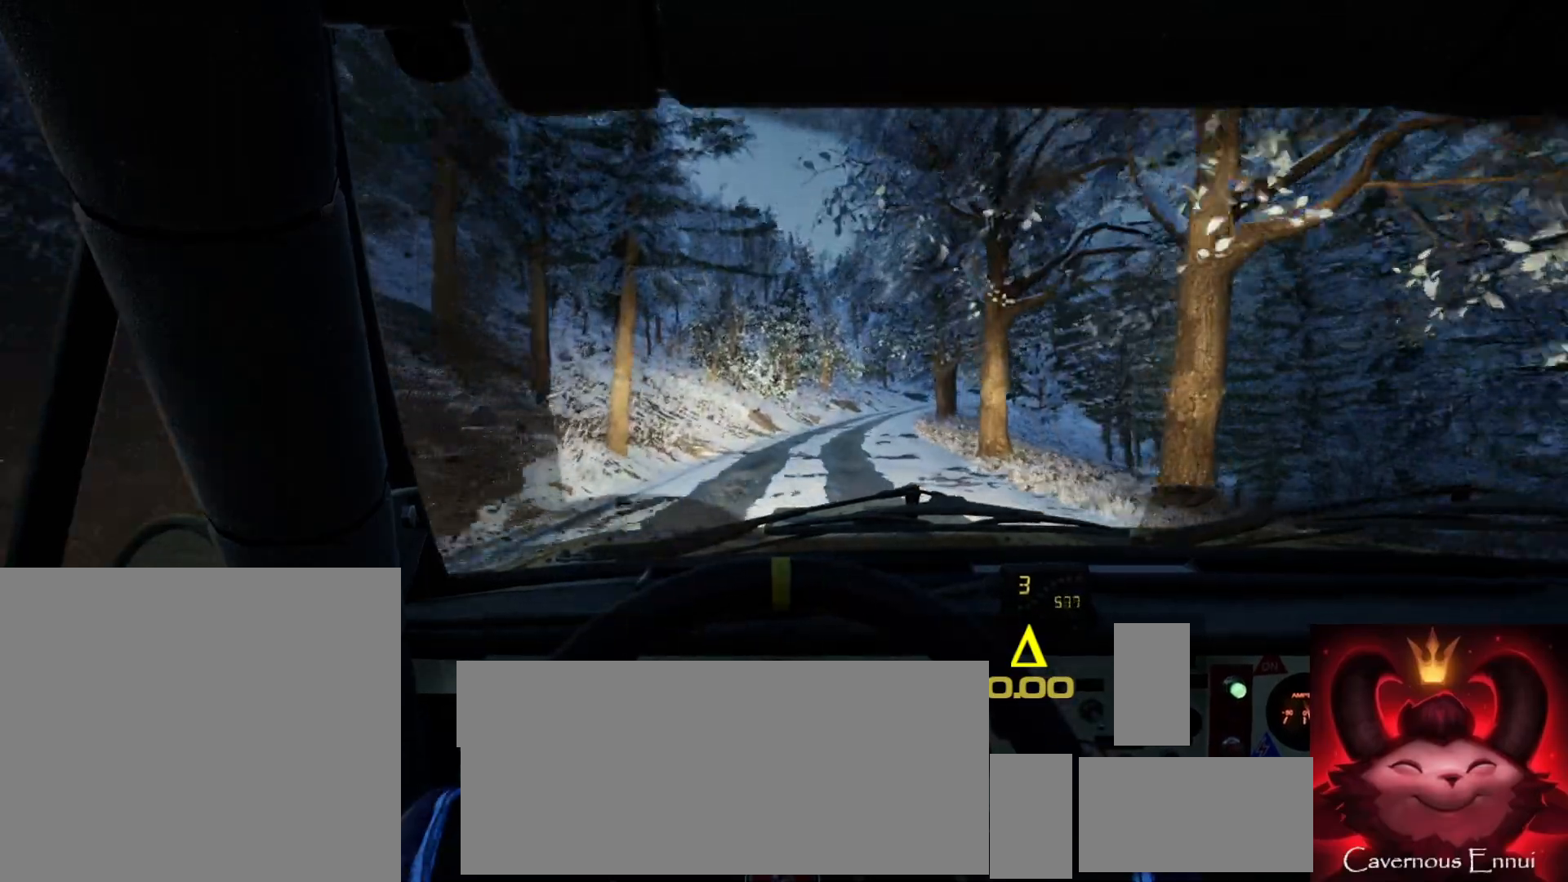
{"dt_ms": 500, "buttons": [], "left_stick": "center", "right_stick": "up", "events": [[183, "left_stick", "right"], [333, "left_stick", "center"]]}
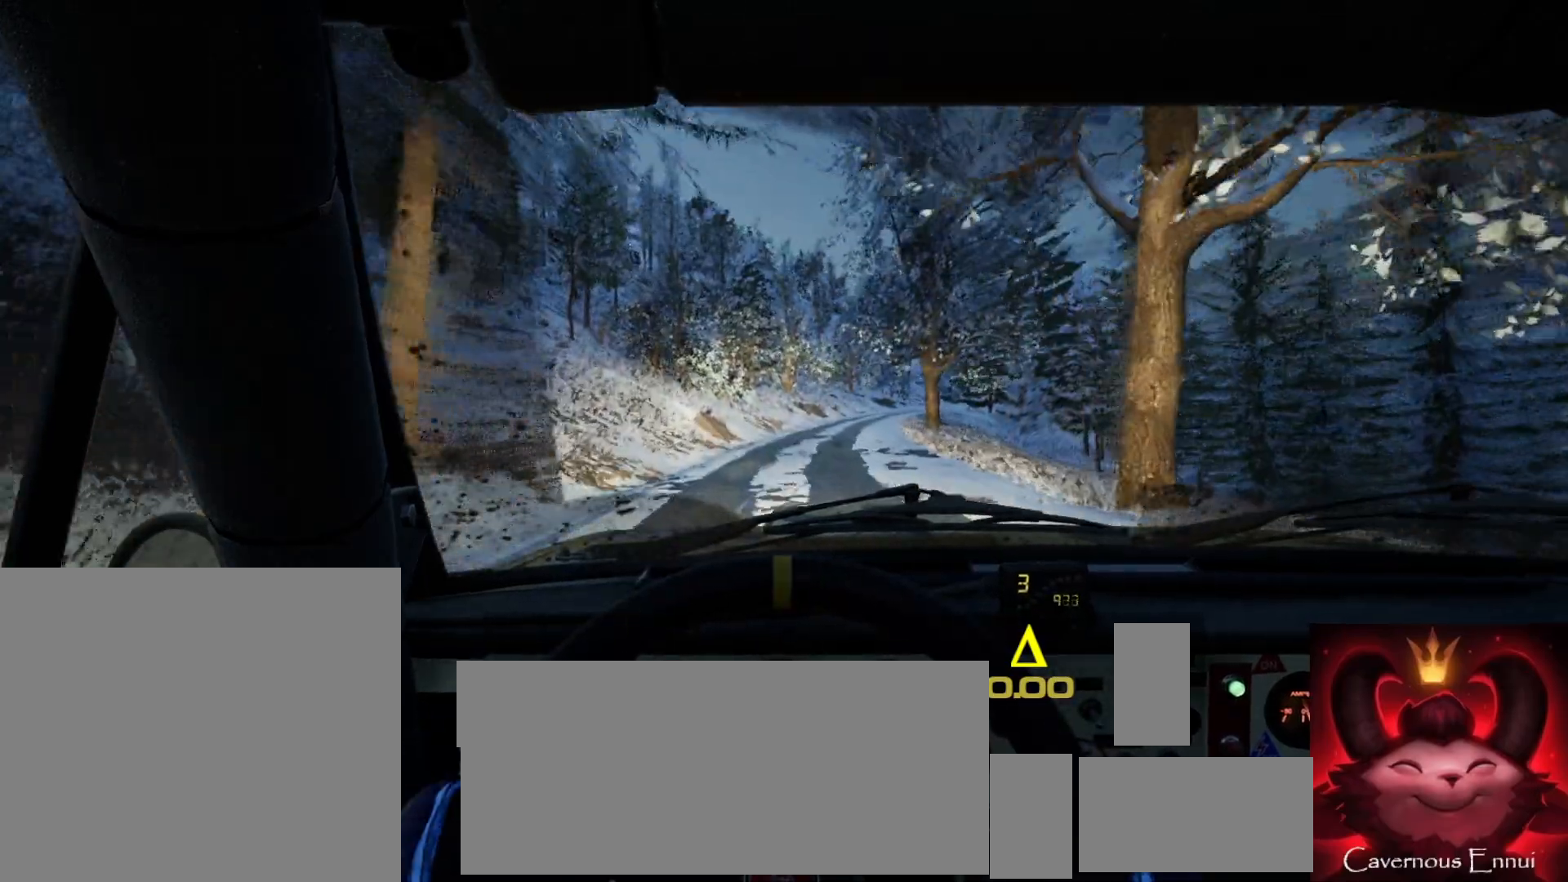
{"dt_ms": 500, "buttons": [], "left_stick": "center", "right_stick": "up", "events": []}
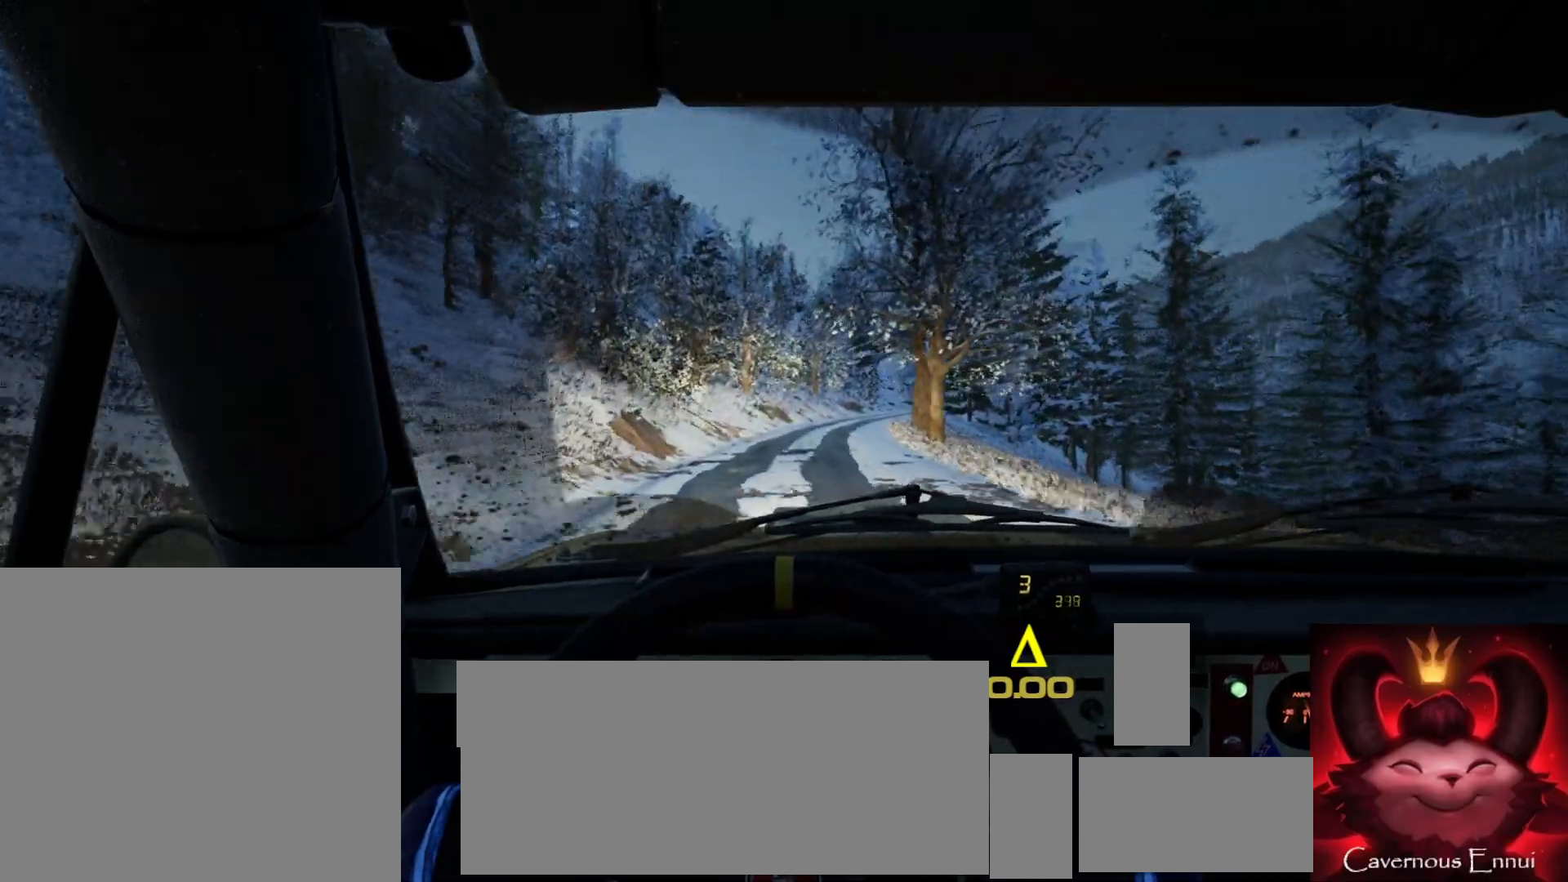
{"dt_ms": 500, "buttons": [], "left_stick": "center", "right_stick": "up", "events": [[267, "left_stick", "right"], [417, "left_stick", "center"]]}
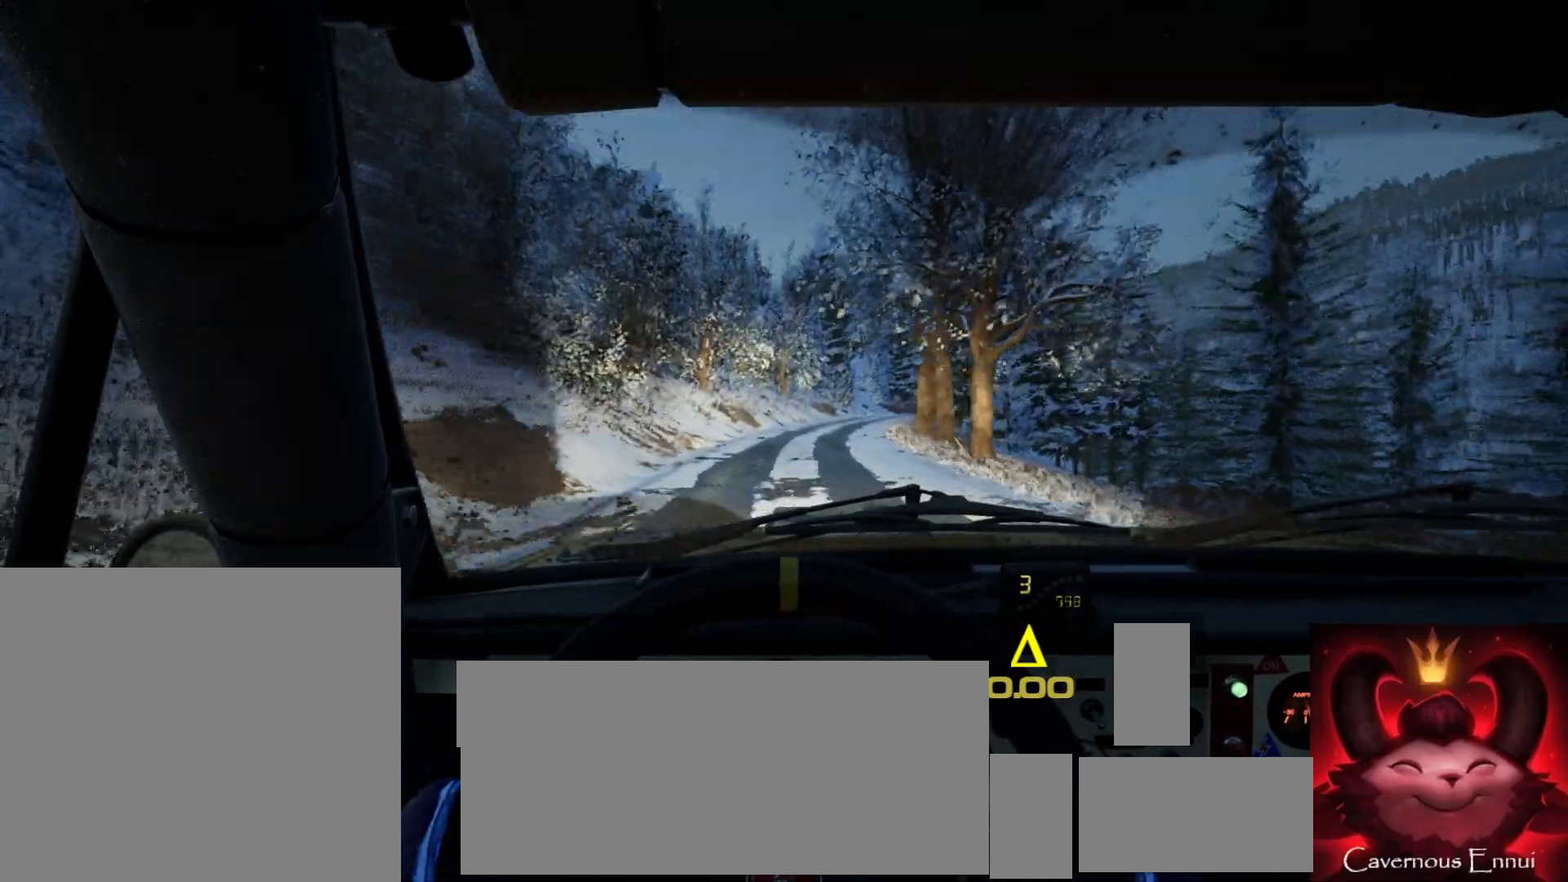
{"dt_ms": 500, "buttons": [], "left_stick": "center", "right_stick": "up", "events": [[133, "left_stick", "right"], [250, "left_stick", "center"]]}
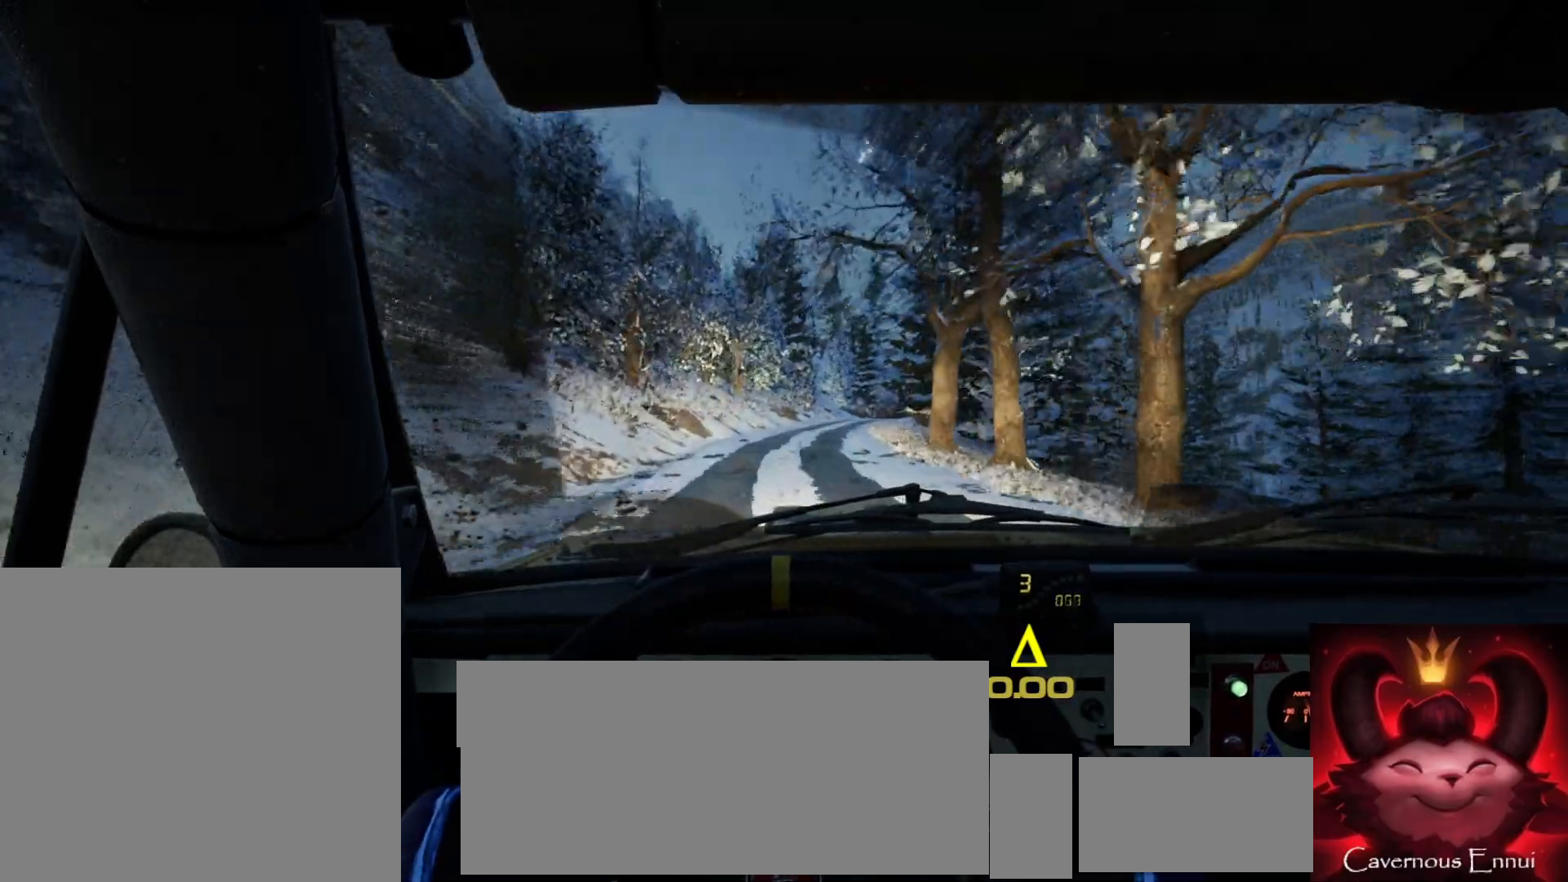
{"dt_ms": 500, "buttons": [], "left_stick": "center", "right_stick": "up", "events": [[217, "left_stick", "right"], [333, "left_stick", "center"]]}
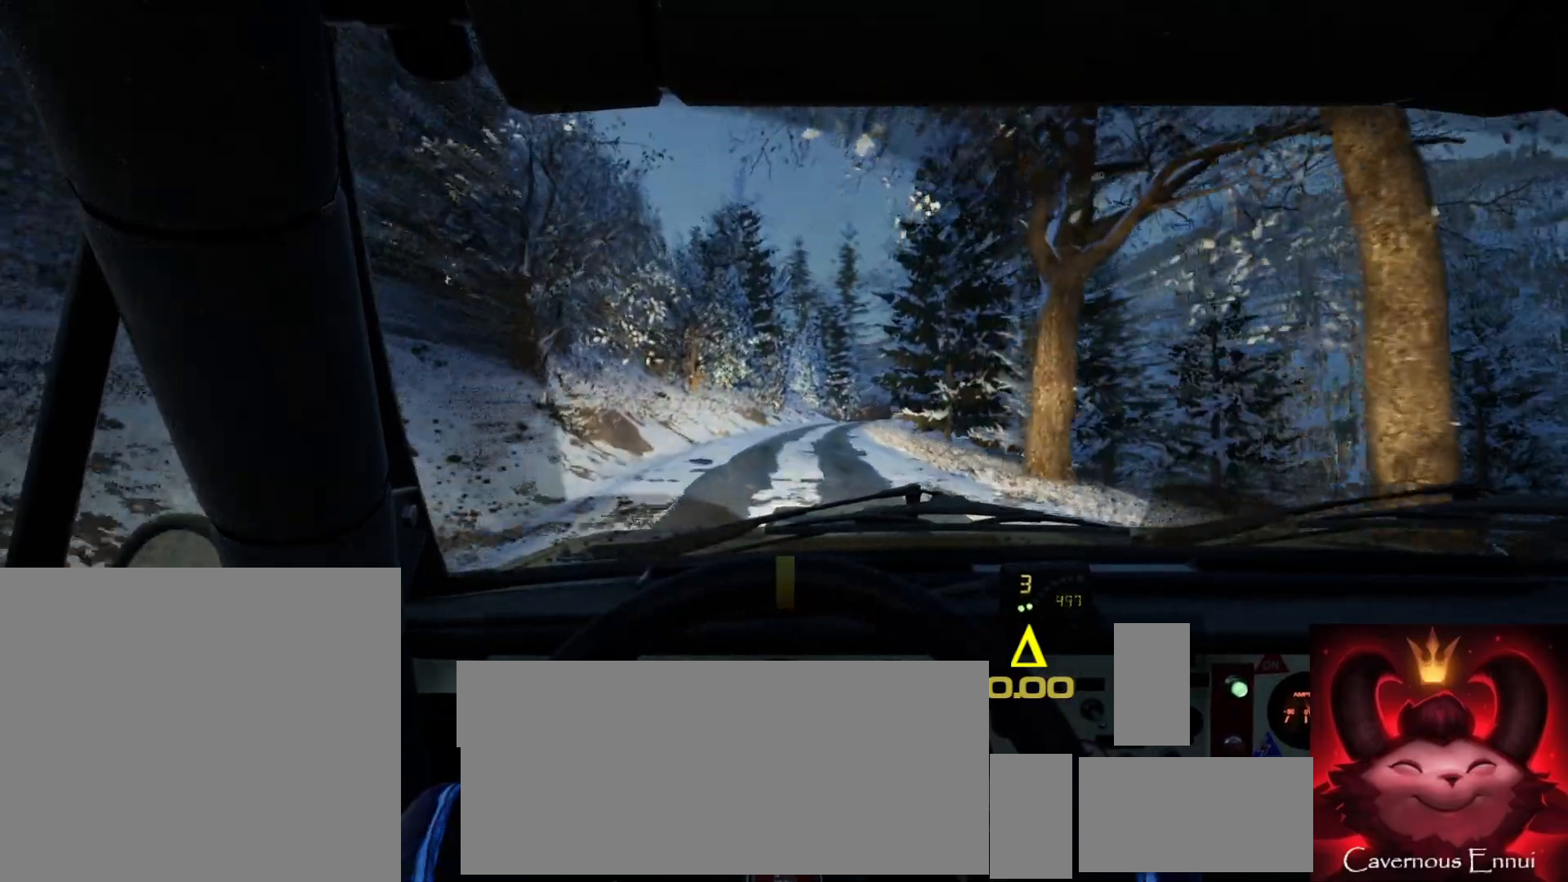
{"dt_ms": 500, "buttons": [], "left_stick": "center", "right_stick": "up", "events": [[83, "left_stick", "right"], [300, "left_stick", "center"]]}
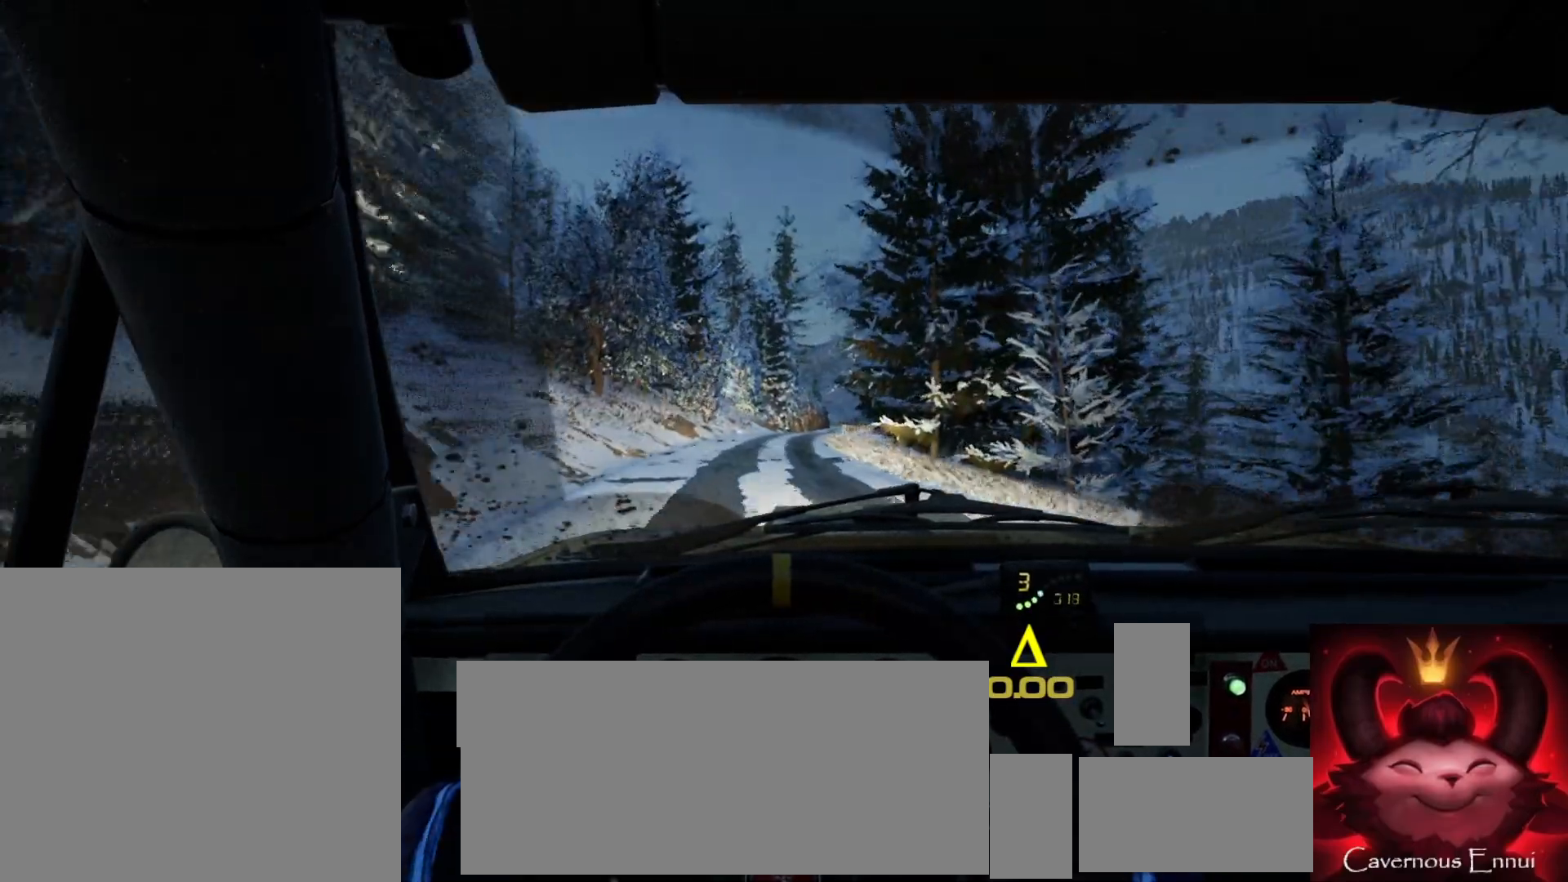
{"dt_ms": 500, "buttons": [], "left_stick": "center", "right_stick": "up", "events": [[217, "left_stick", "left"], [367, "left_stick", "center"]]}
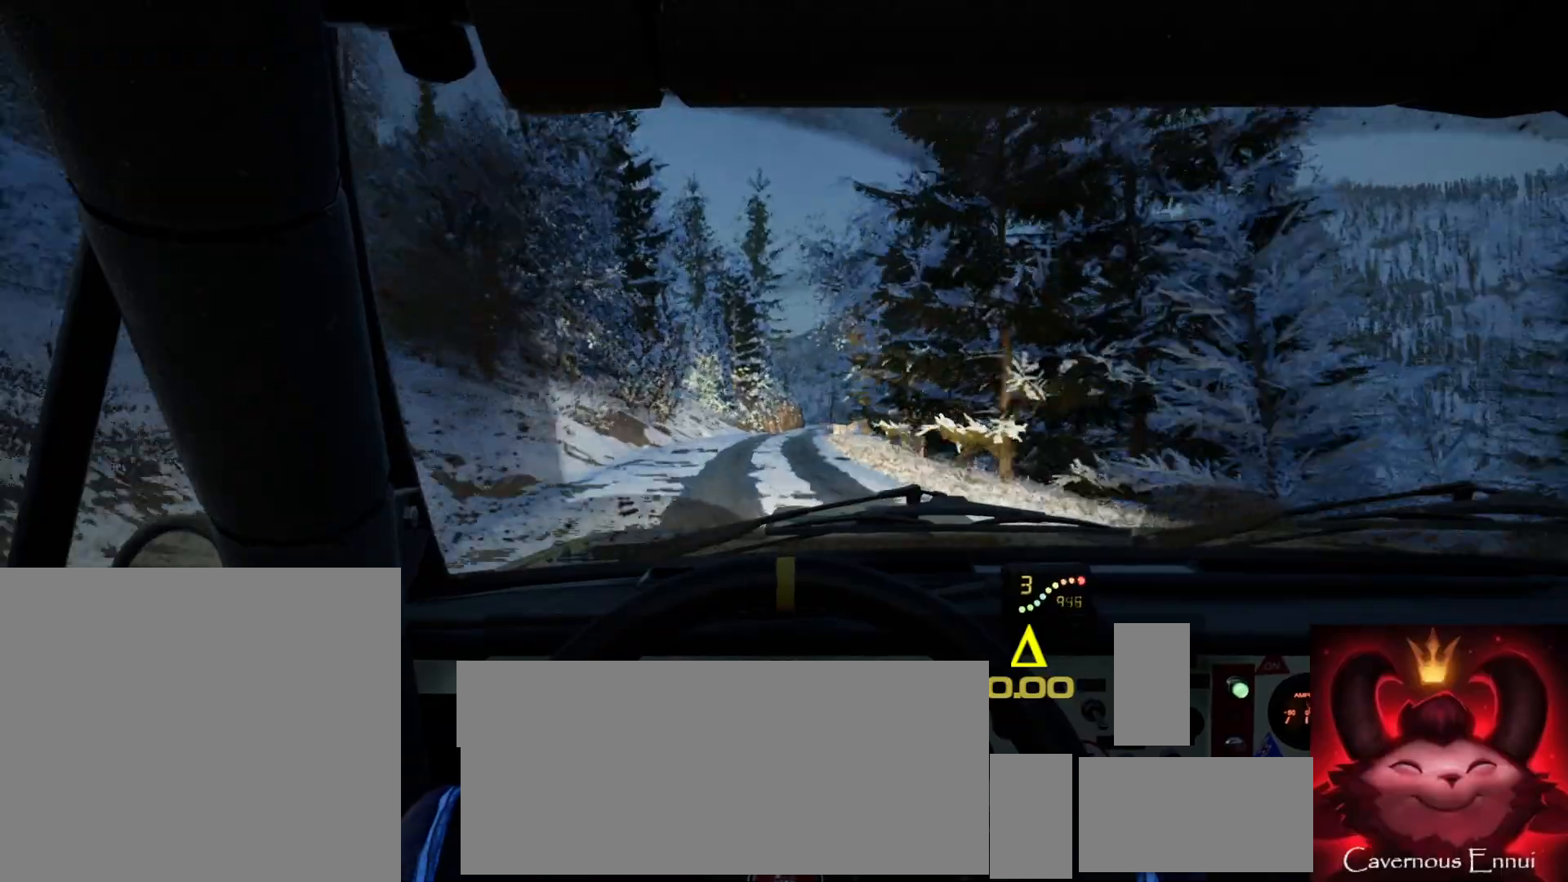
{"dt_ms": 1000, "buttons": [], "left_stick": "center", "right_stick": "up"}
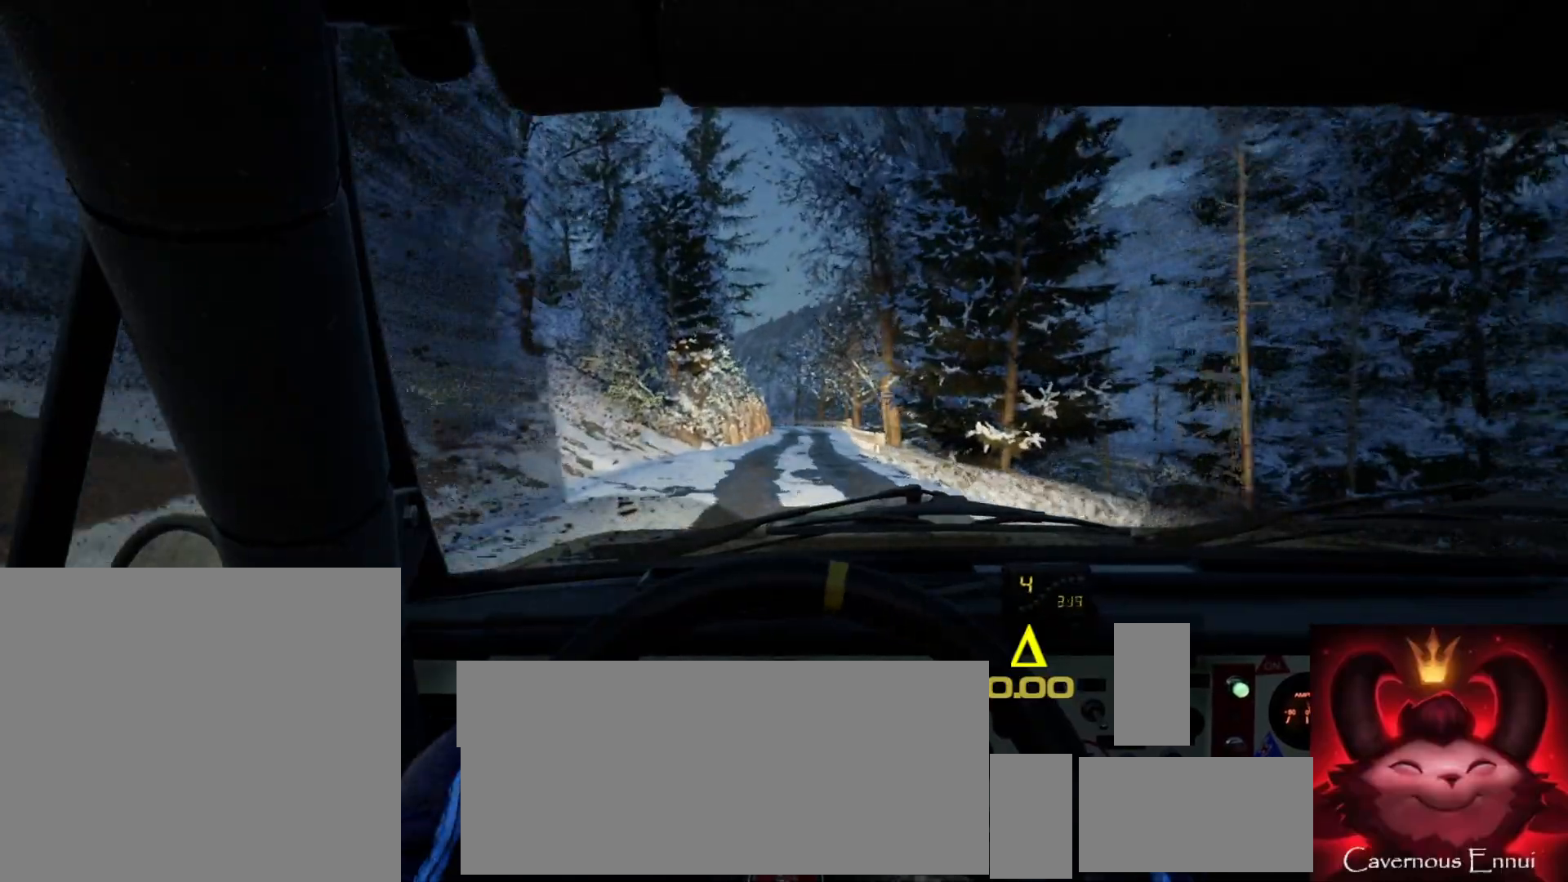
{"dt_ms": 500, "buttons": [], "left_stick": "center", "right_stick": "up", "events": [[350, "left_stick", "right"], [500, "left_stick", "center"]]}
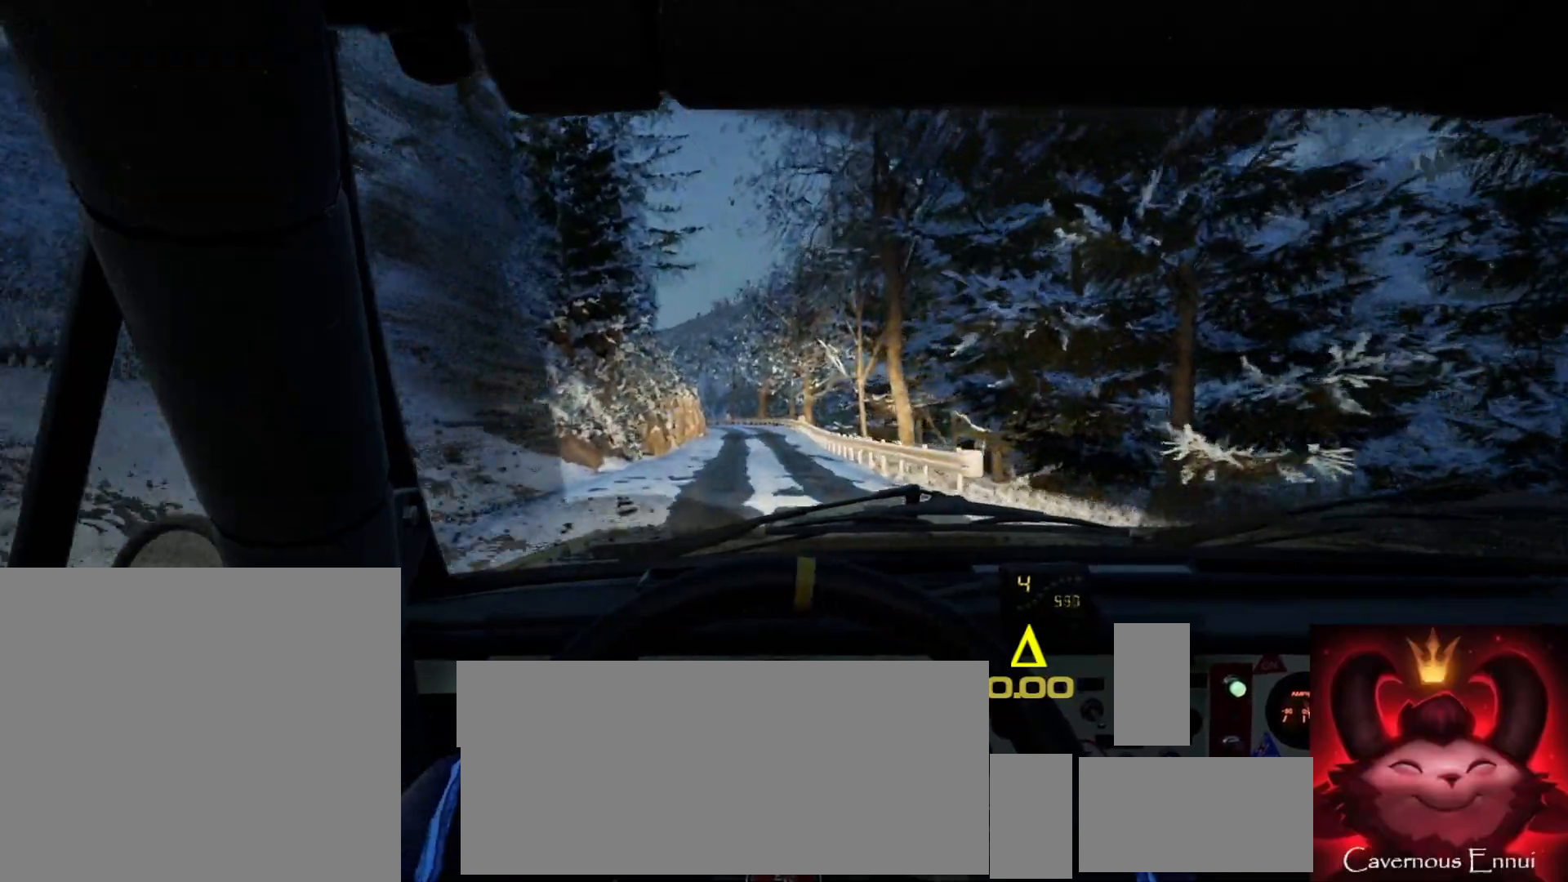
{"dt_ms": 500, "buttons": [], "left_stick": "left", "right_stick": "up", "events": [[500, "left_stick", "left"]]}
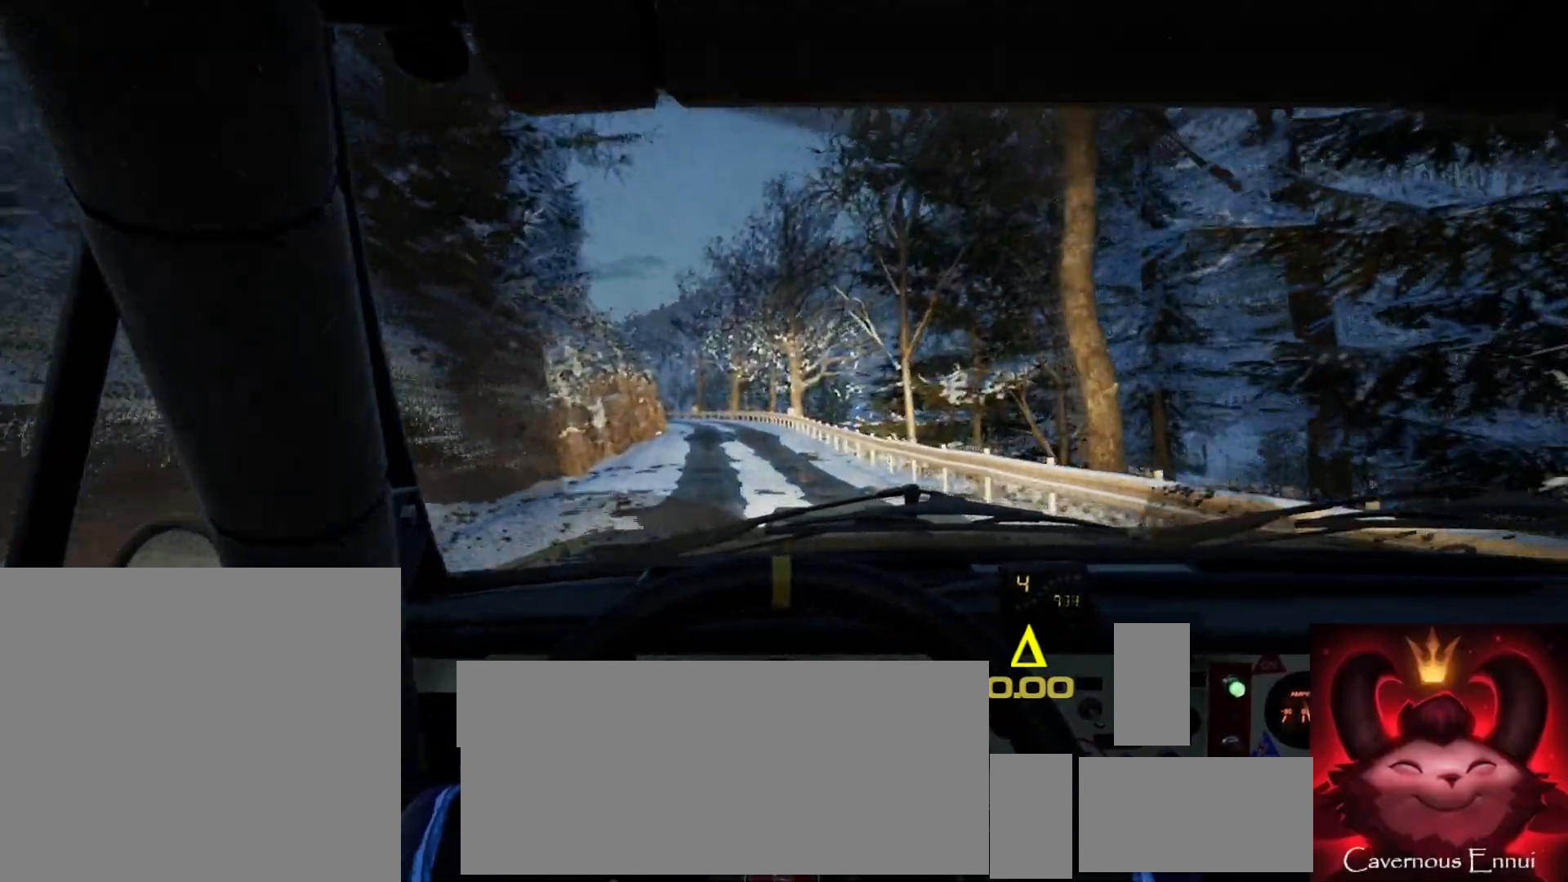
{"dt_ms": 500, "buttons": [], "left_stick": "center", "right_stick": "up", "events": [[167, "left_stick", "center"], [250, "right_stick", "center"], [333, "left_stick", "down-left"], [417, "right_stick", "up"], [483, "left_stick", "center"]]}
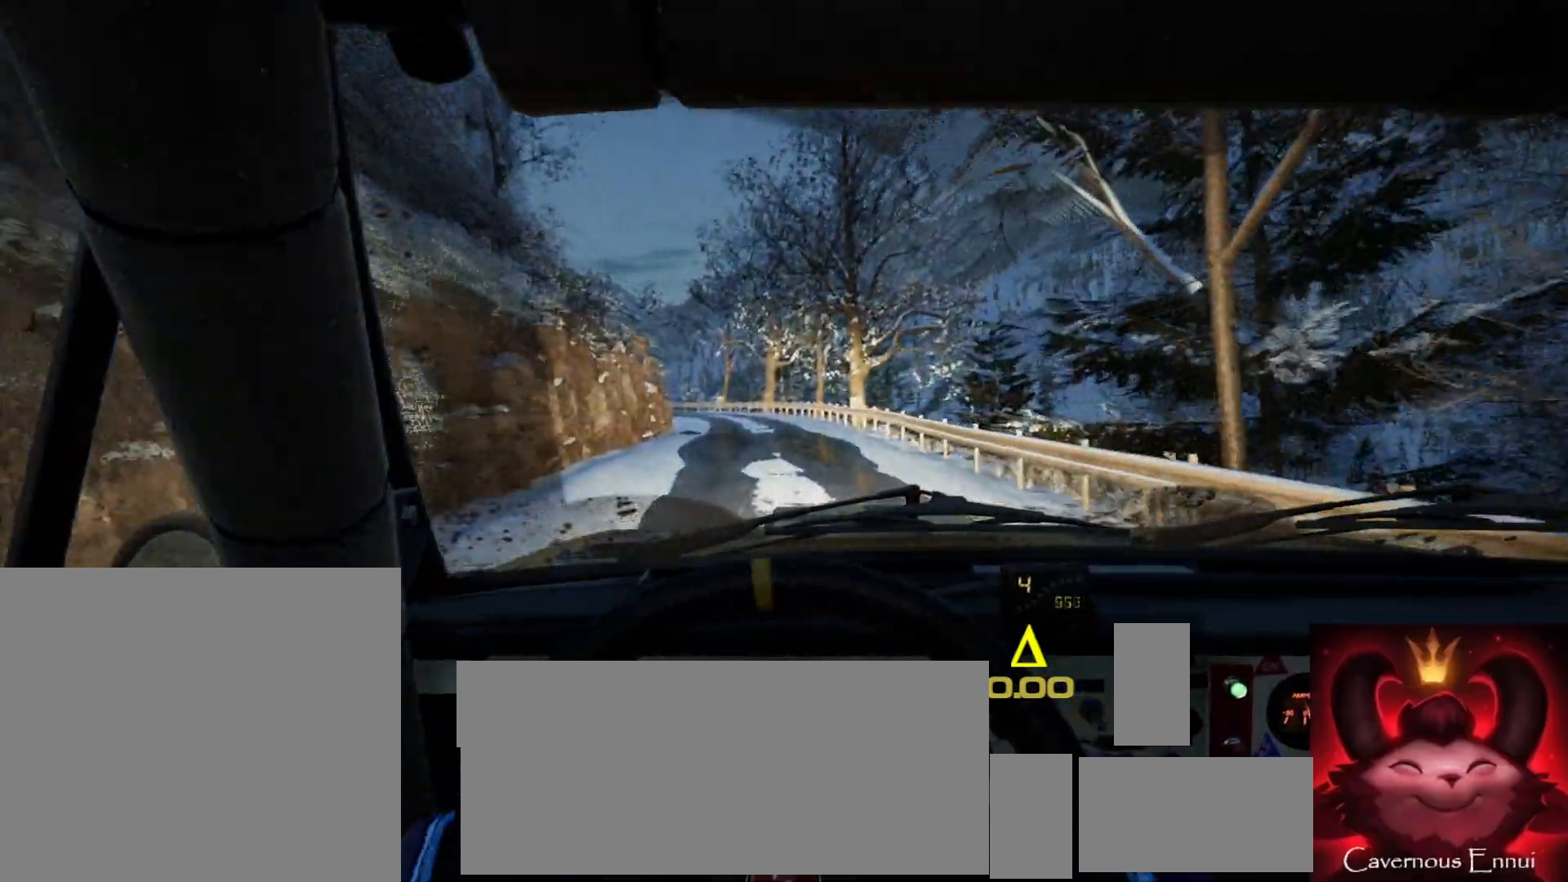
{"dt_ms": 500, "buttons": [], "left_stick": "left", "right_stick": "center", "events": [[17, "right_stick", "center"], [33, "L2", "down"], [150, "L1", "down"], [183, "L2", "up"], [217, "L1", "up"], [300, "L2", "down"], [367, "left_stick", "left"], [500, "L2", "up"]]}
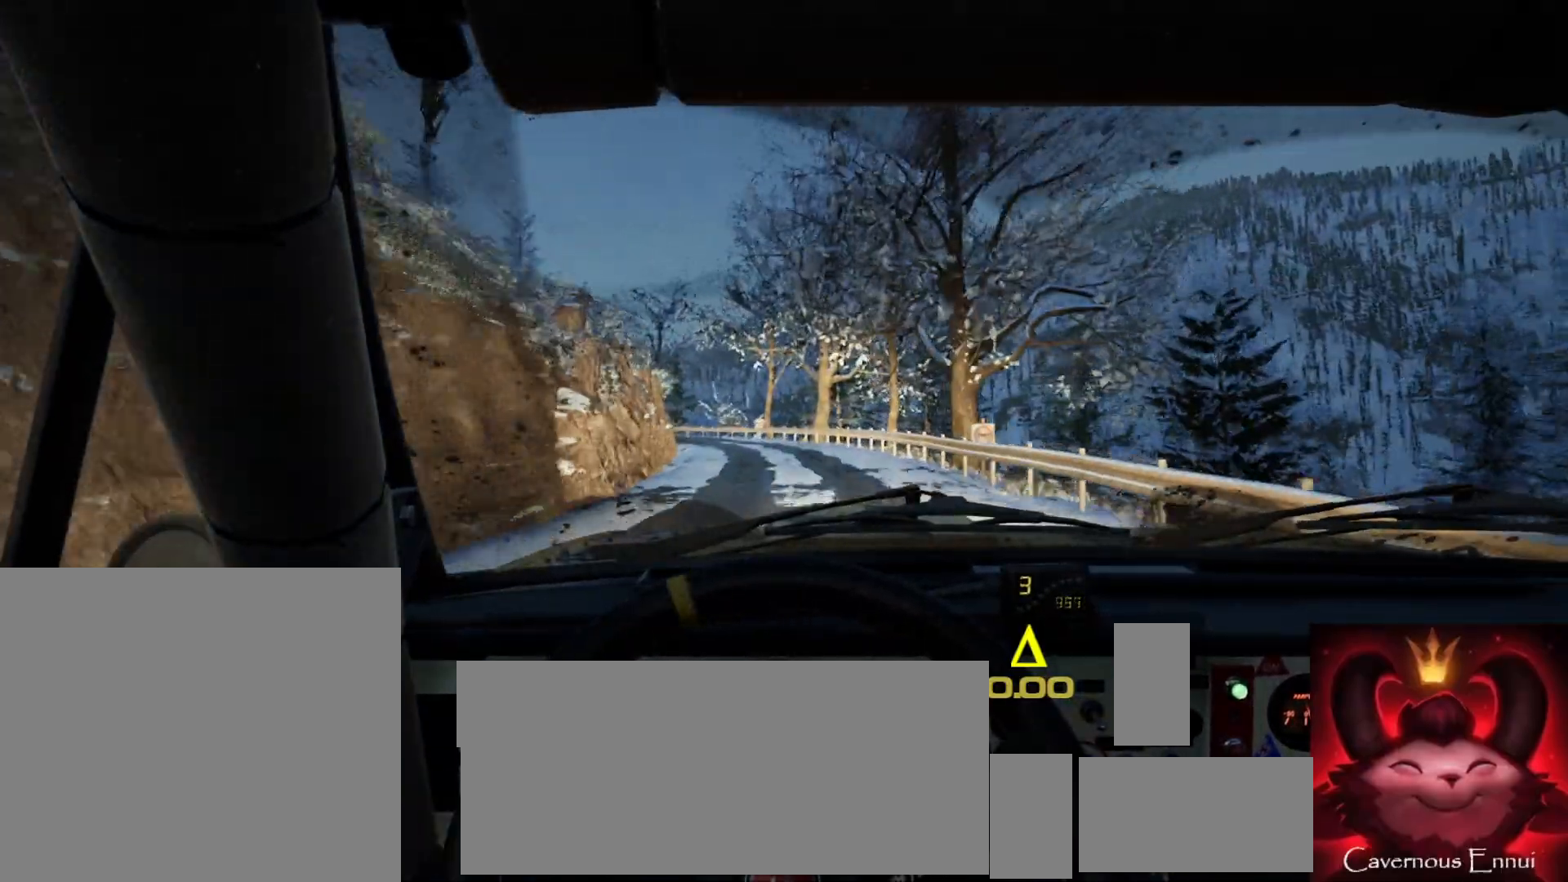
{"dt_ms": 500, "buttons": ["L2"], "left_stick": "left", "right_stick": "center", "events": [[100, "left_stick", "center"], [233, "left_stick", "left"], [233, "right_stick", "up"], [433, "L2", "down"], [433, "right_stick", "center"]]}